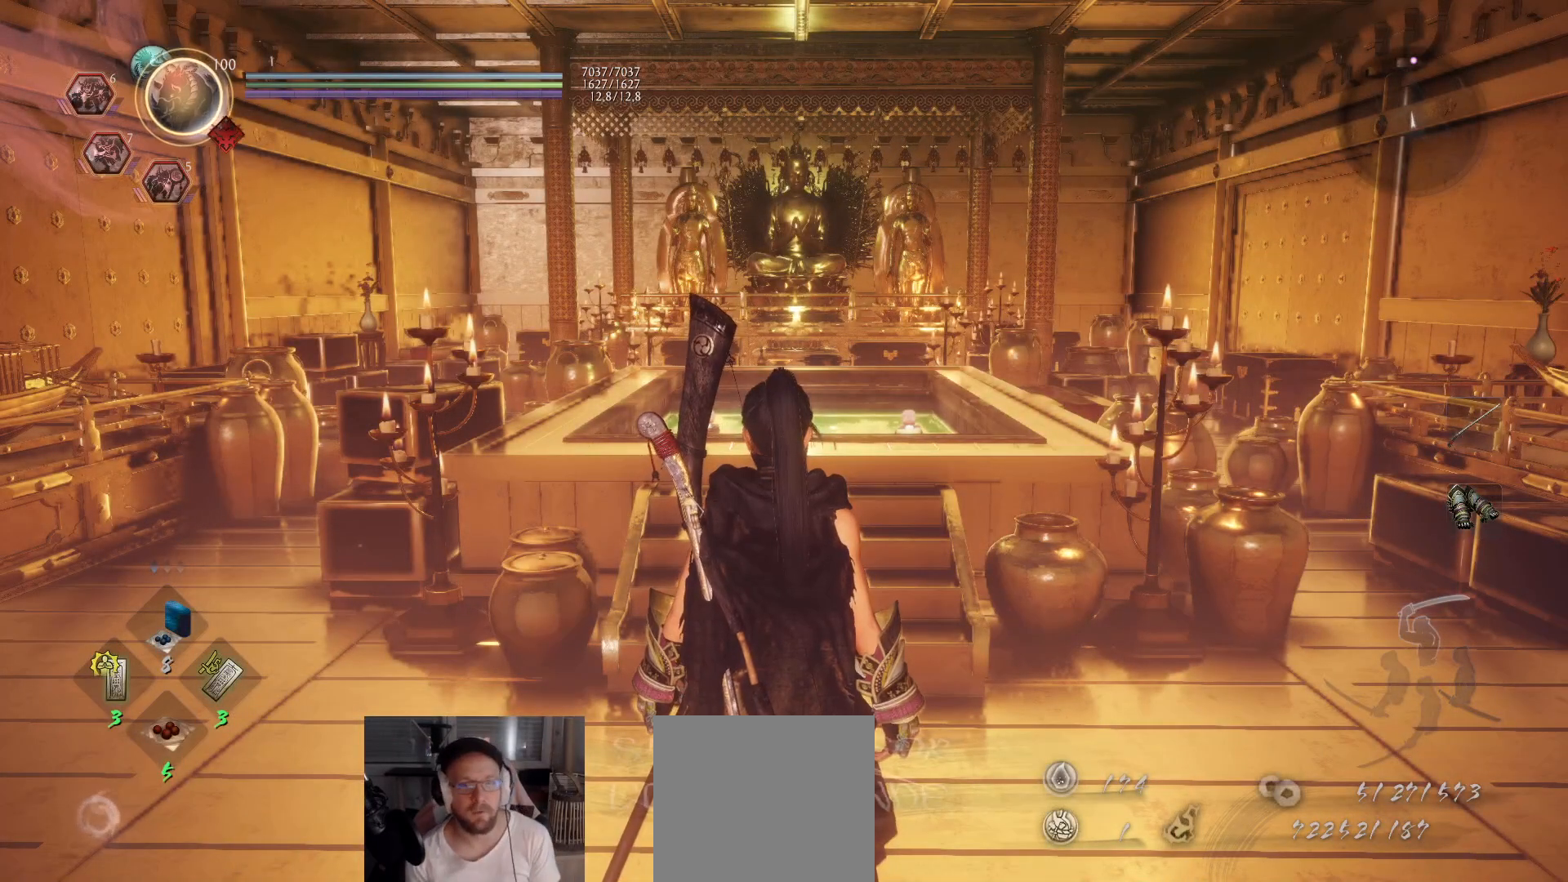
Gameplay with a controller (Xbox layout); each line is a JSON object with the inputs held at the frame after it. "events" lists button and stick changes between this image and that frame as [ms after this image, input, new state], when the widget could be followed in between.
{"buttons": [], "left_stick": "center", "right_stick": "down-left", "events": [[67, "right_stick", "down-left"], [250, "right_stick", "left"], [483, "right_stick", "down-left"]]}
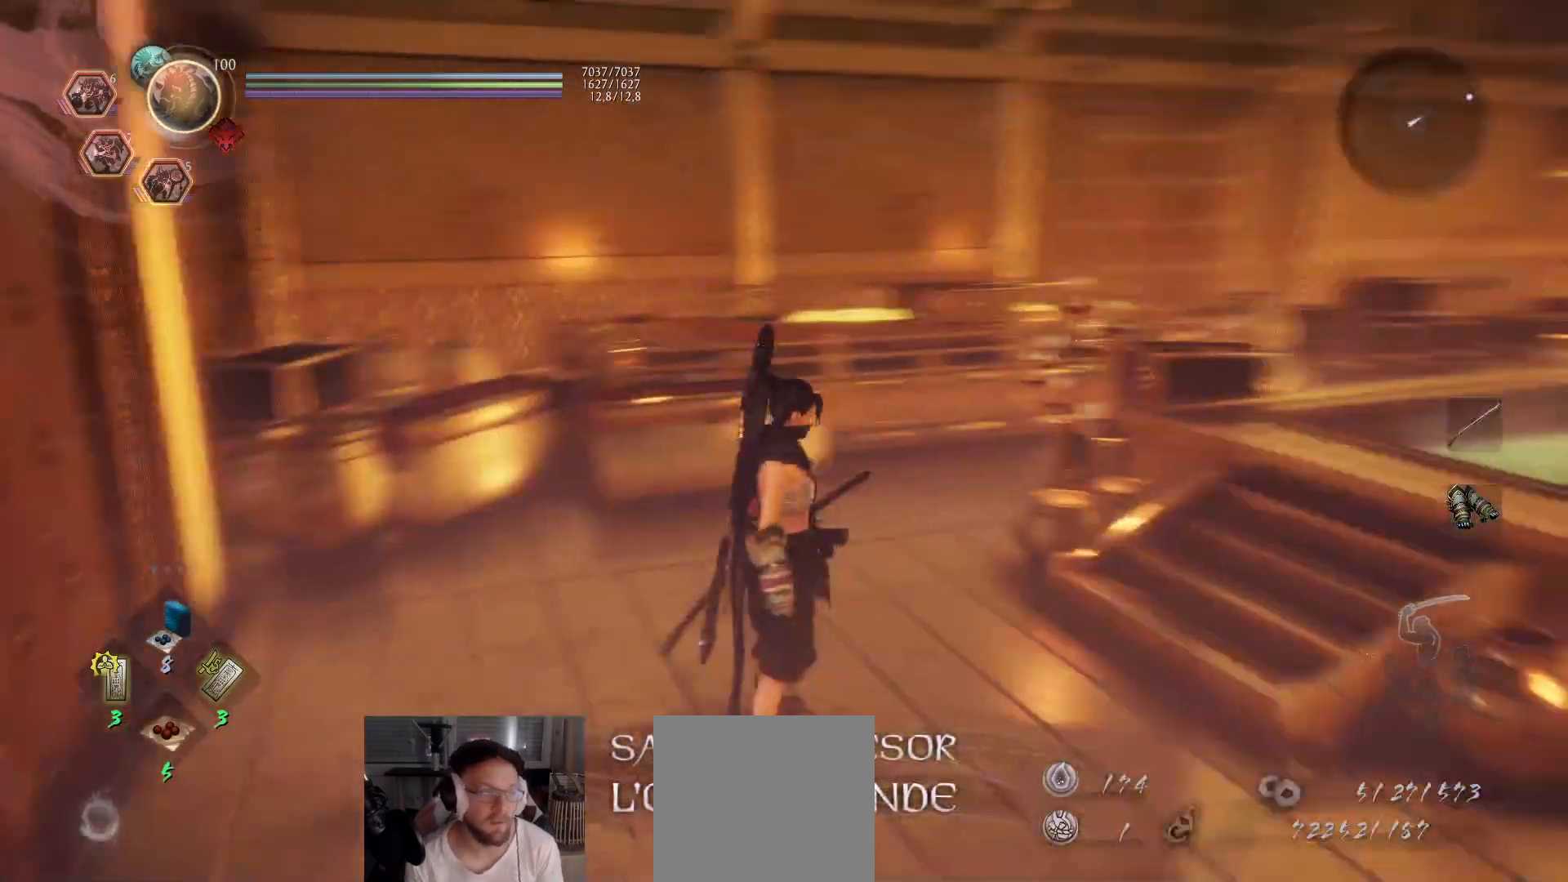
{"buttons": [], "left_stick": "up", "right_stick": "down-left", "events": [[83, "right_stick", "center"], [367, "right_stick", "down-left"], [467, "left_stick", "up"]]}
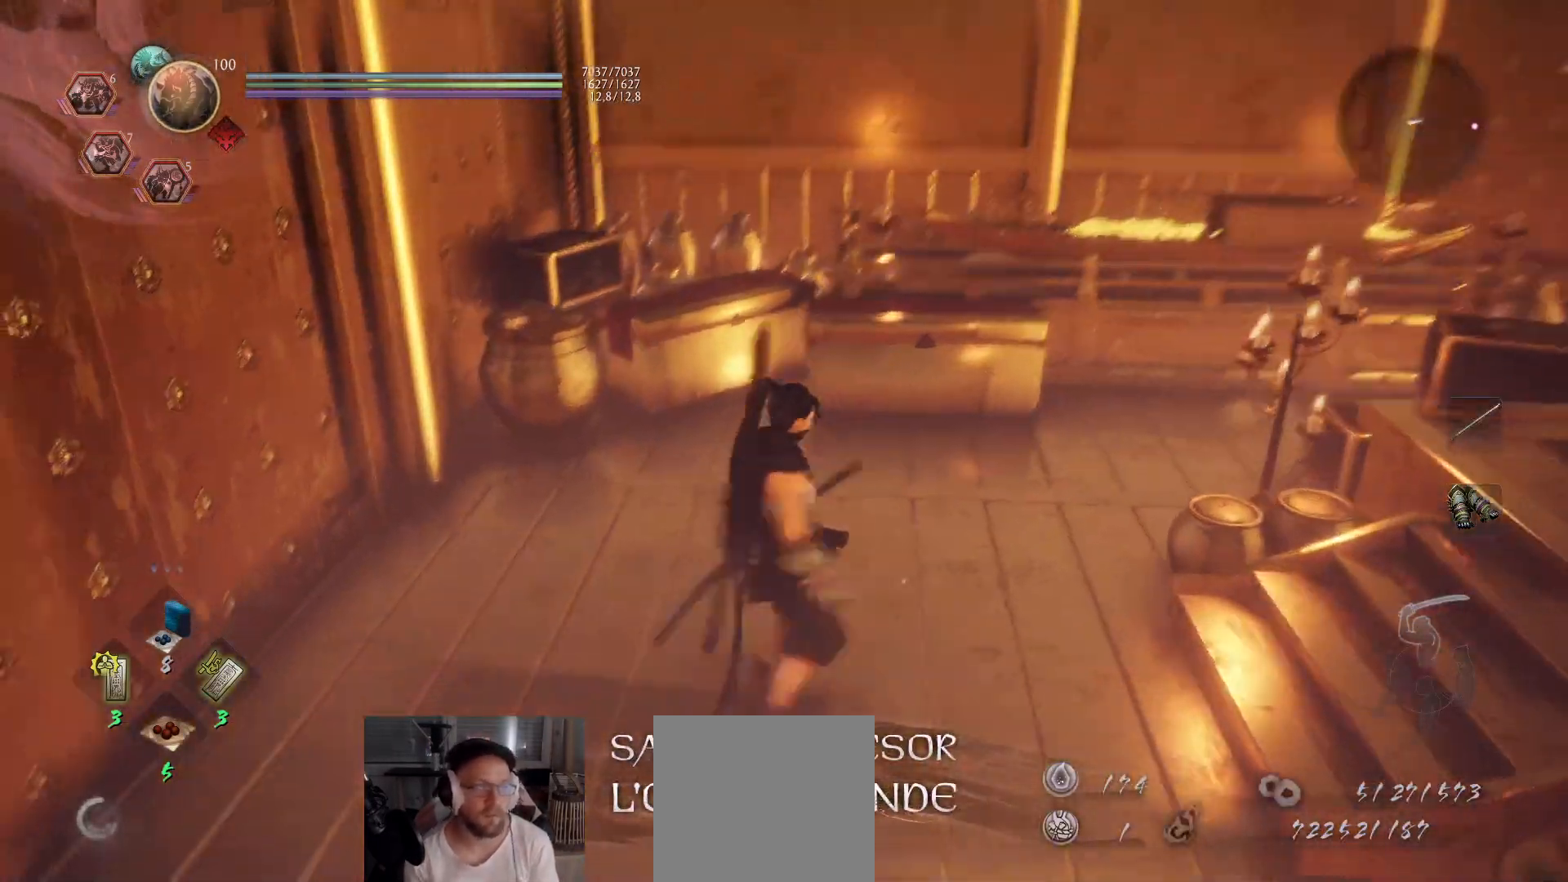
{"buttons": [], "left_stick": "up", "right_stick": "center", "events": [[83, "right_stick", "center"]]}
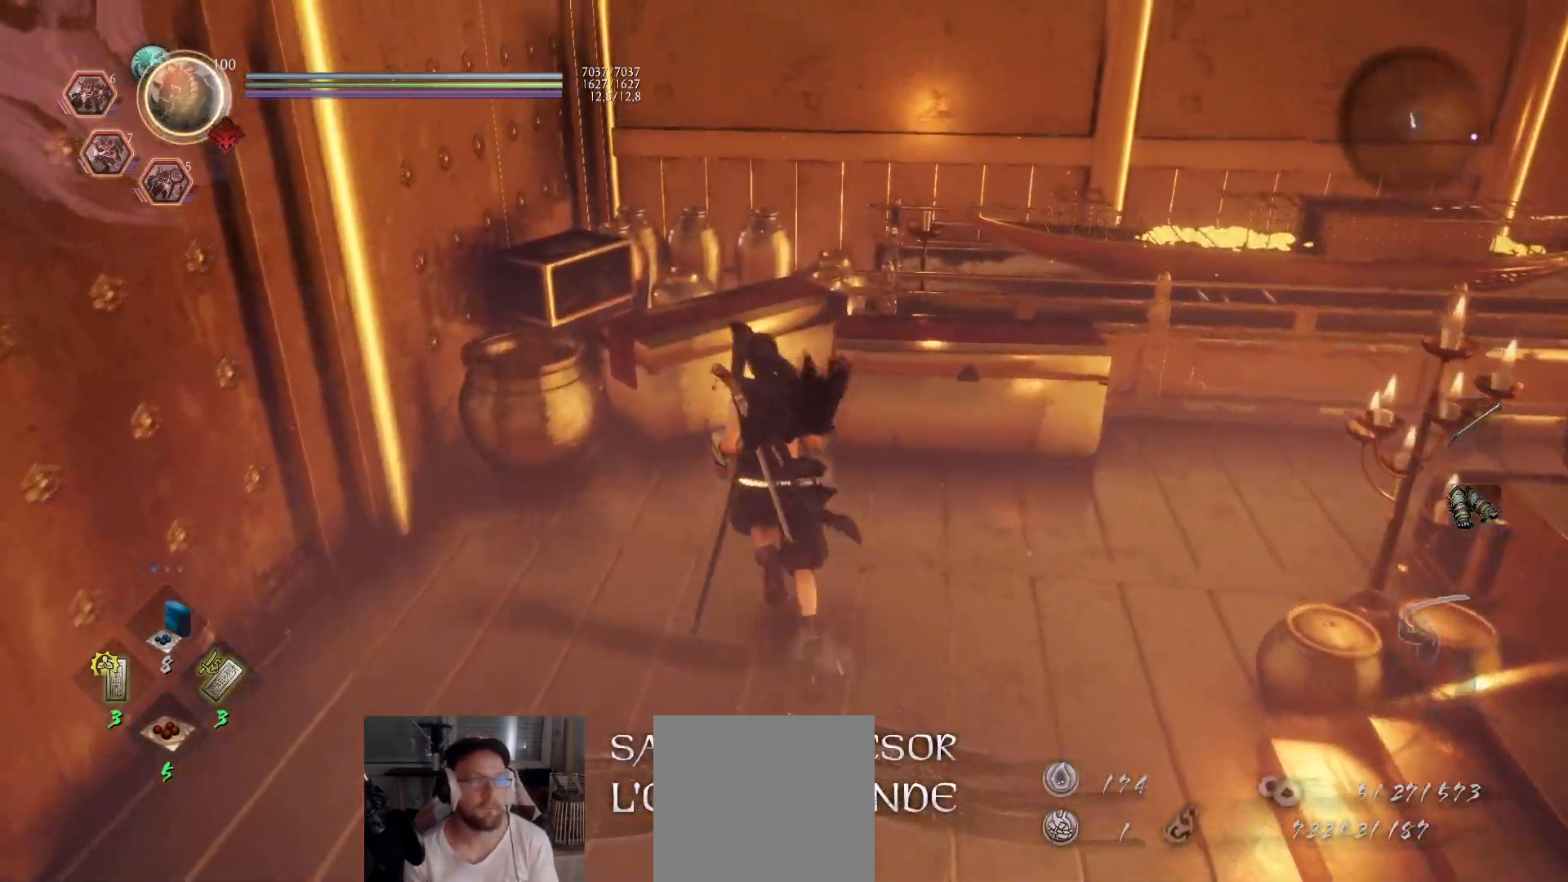
{"buttons": [], "left_stick": "up-left", "right_stick": "down-left", "events": [[33, "X", "down"], [200, "X", "up"], [317, "right_stick", "down-left"], [450, "left_stick", "up-left"]]}
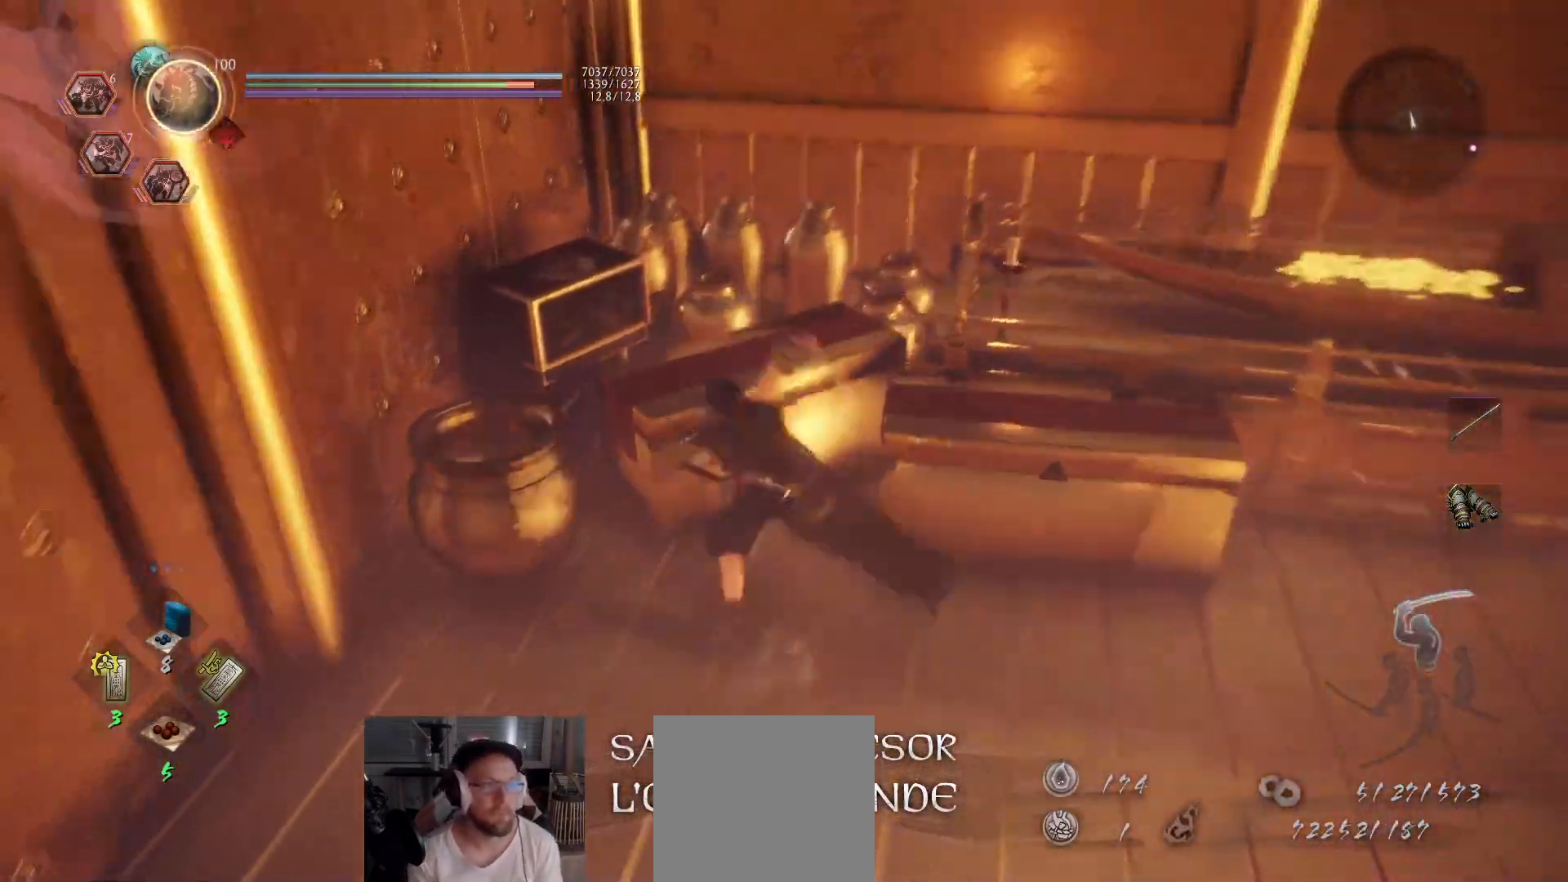
{"buttons": [], "left_stick": "up-left", "right_stick": "center", "events": [[17, "right_stick", "center"], [250, "X", "down"], [367, "X", "up"]]}
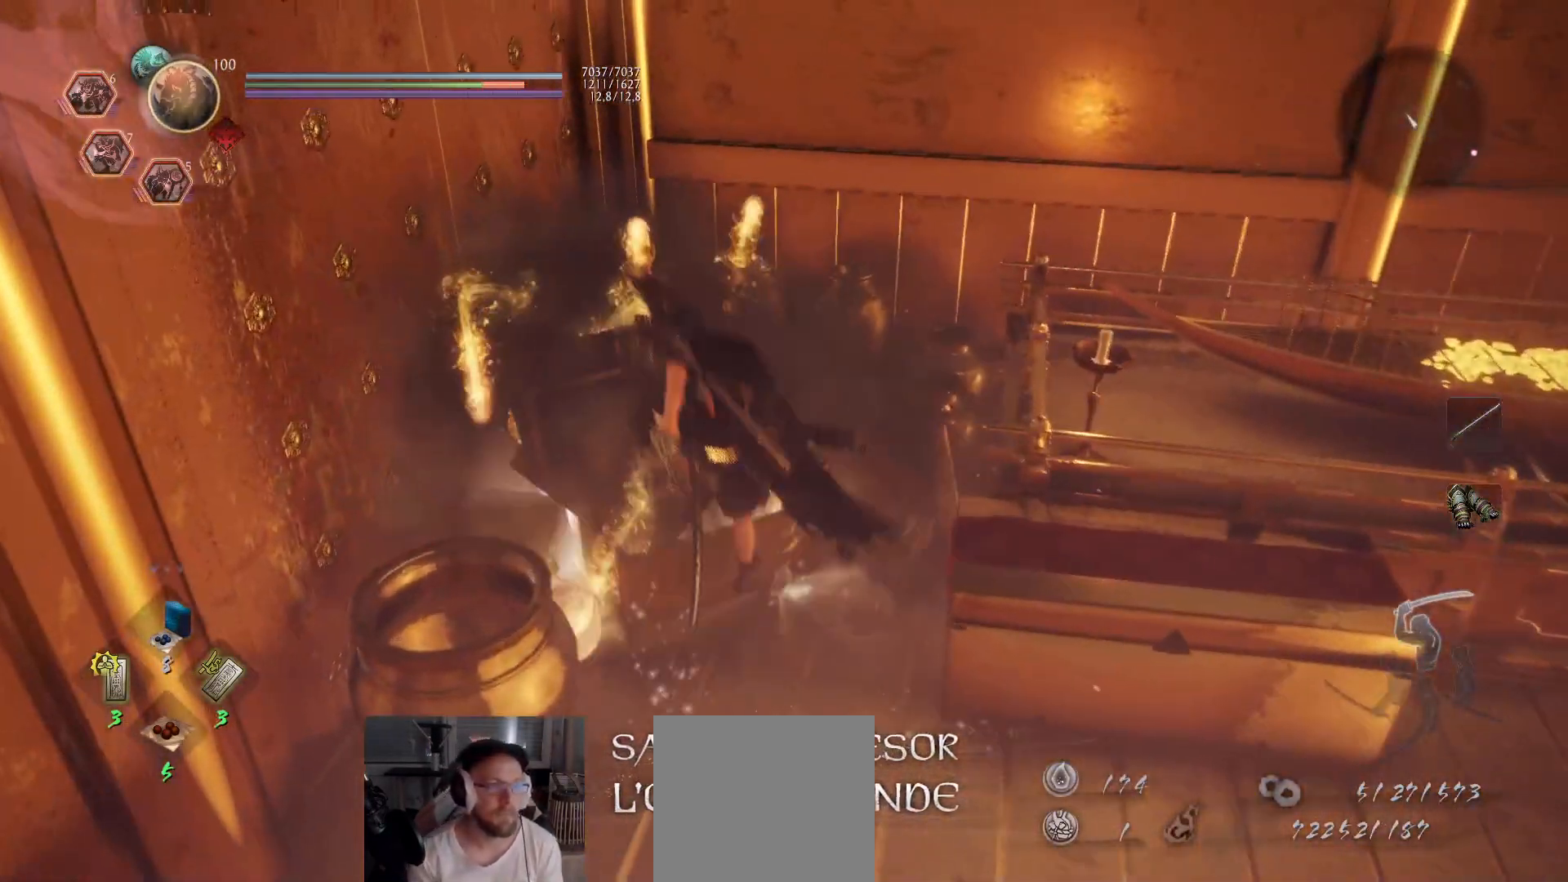
{"buttons": [], "left_stick": "up-right", "right_stick": "center", "events": [[50, "left_stick", "up"], [200, "left_stick", "up-right"]]}
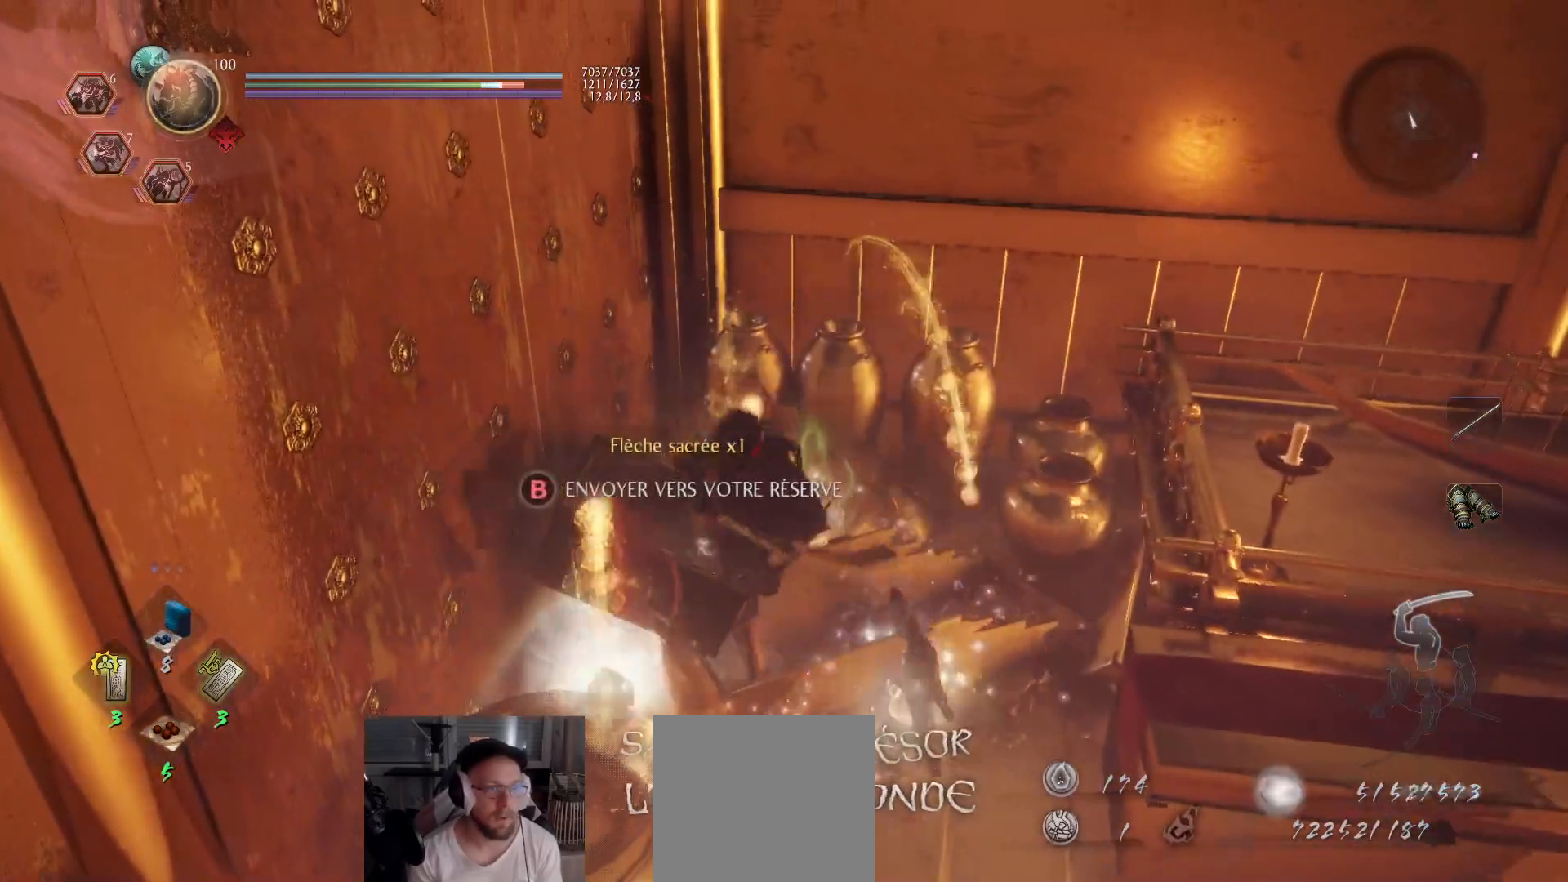
{"buttons": [], "left_stick": "up-right", "right_stick": "center", "events": [[50, "X", "down"], [183, "X", "up"]]}
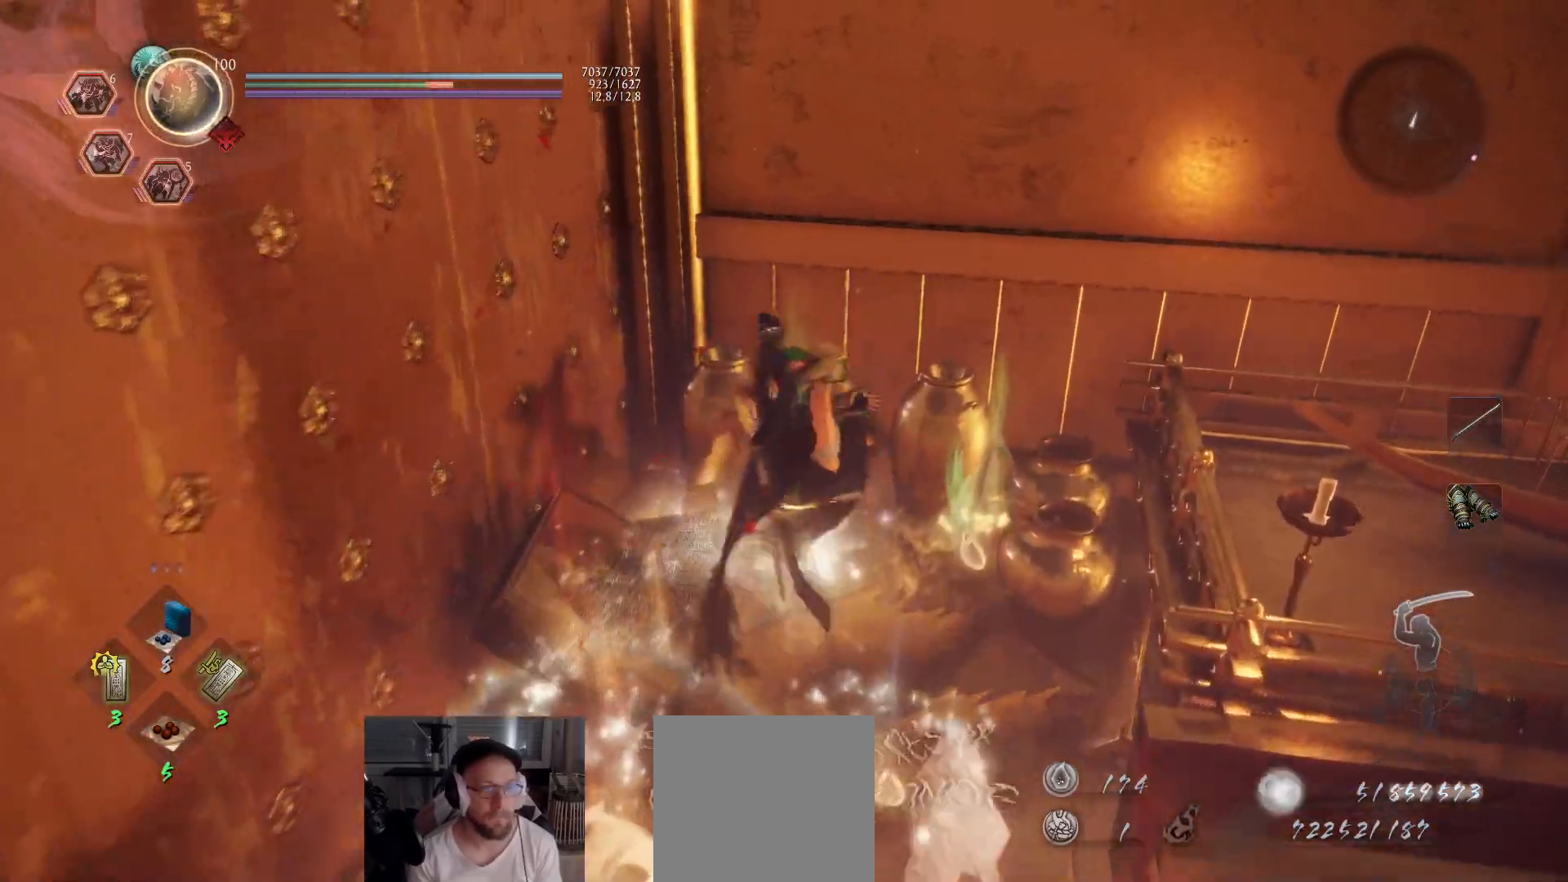
{"buttons": [], "left_stick": "right", "right_stick": "center", "events": [[300, "left_stick", "right"], [400, "X", "down"], [500, "X", "up"]]}
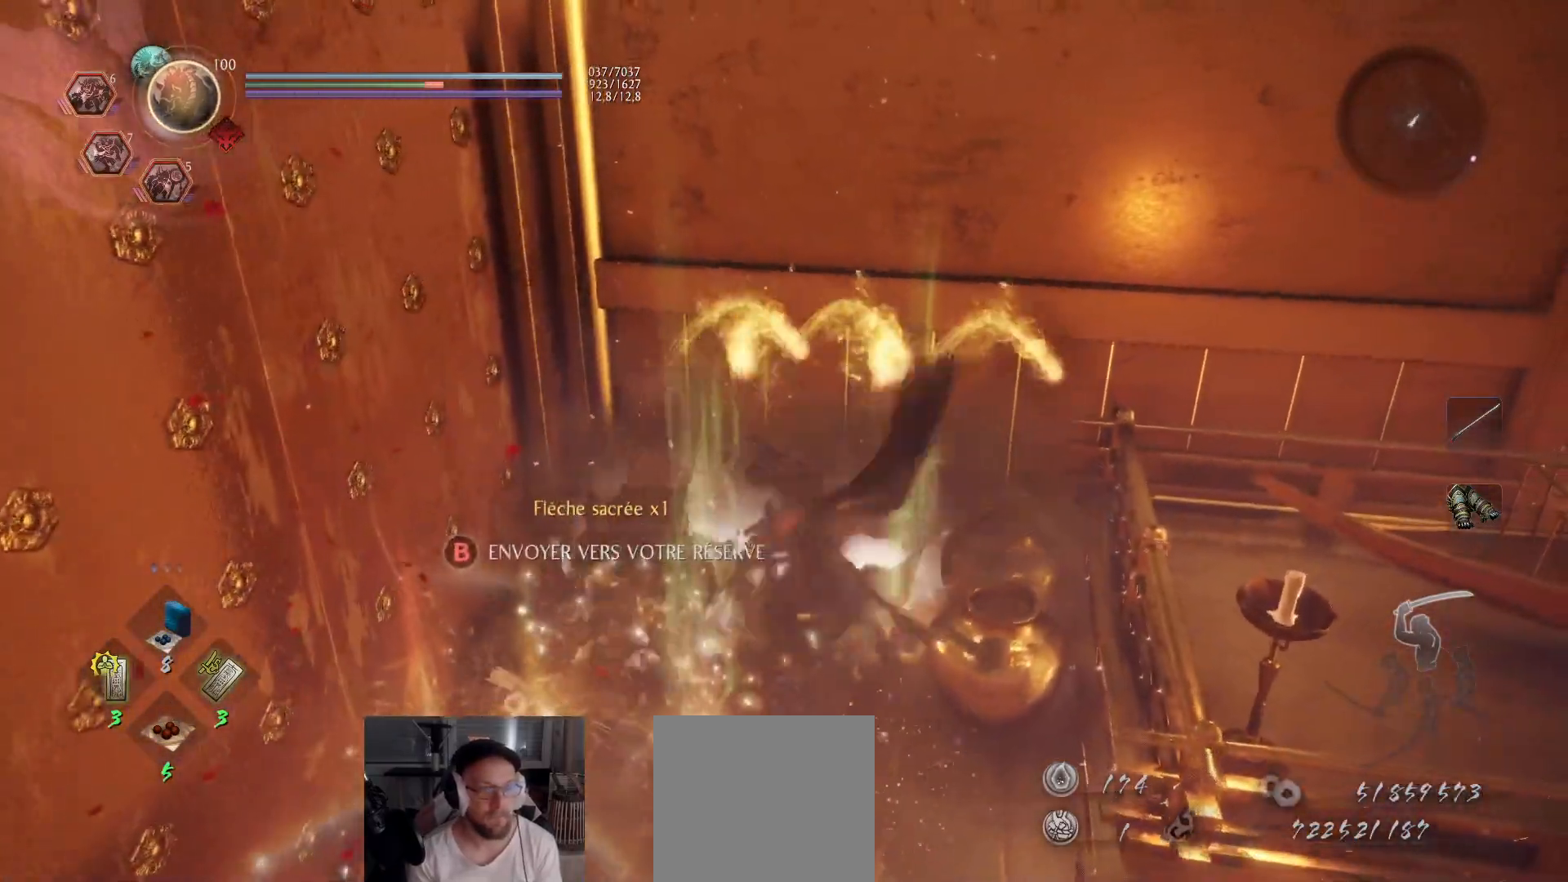
{"buttons": [], "left_stick": "center", "right_stick": "center", "events": [[383, "left_stick", "center"]]}
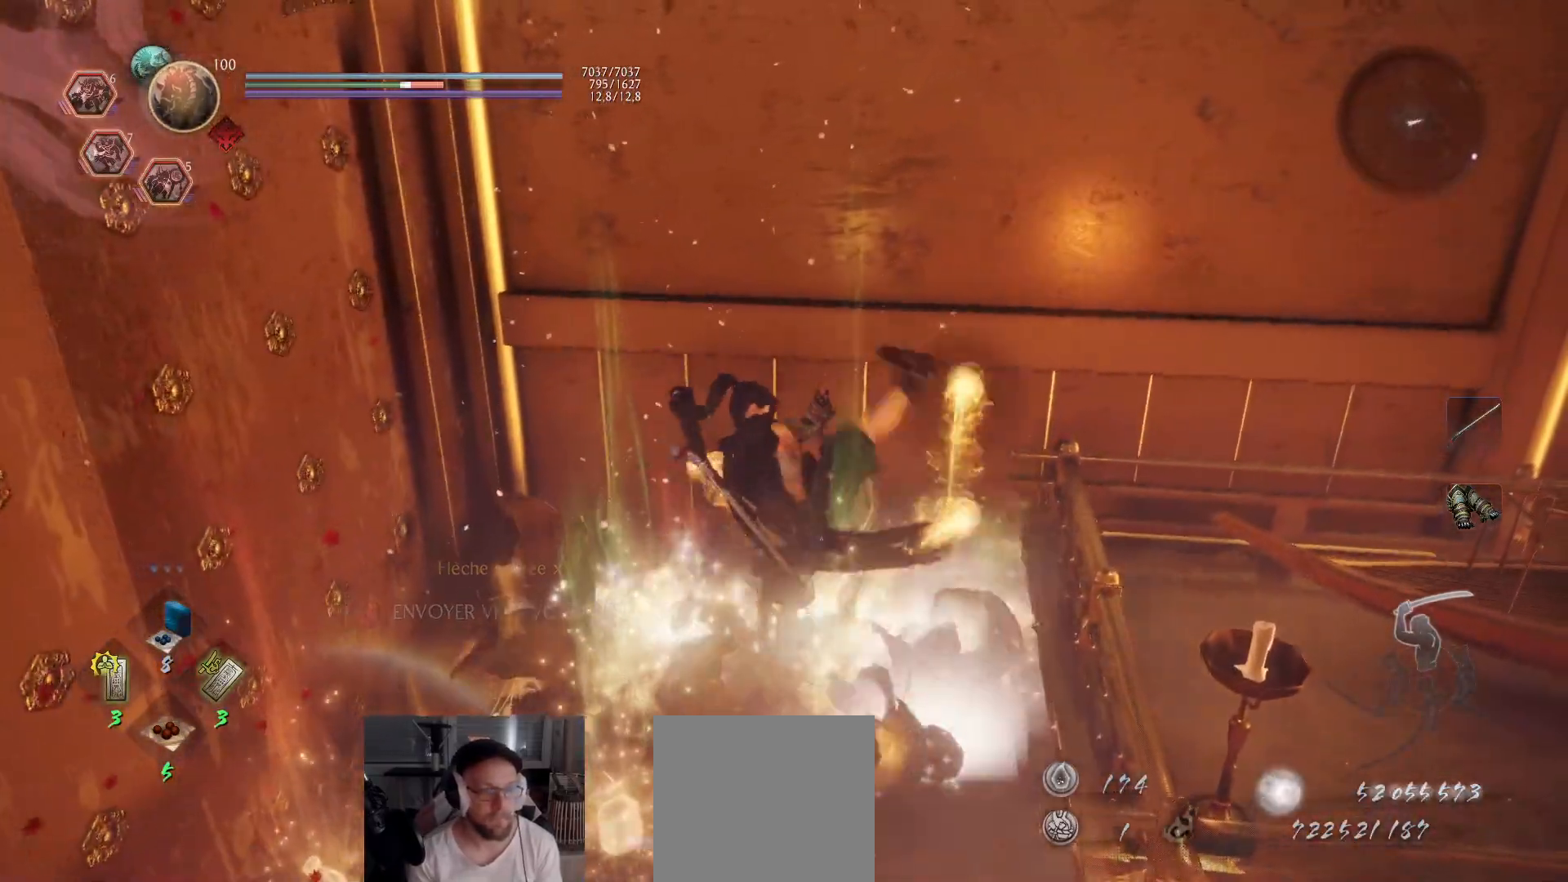
{"buttons": [], "left_stick": "right", "right_stick": "center", "events": [[200, "B", "down"], [283, "B", "up"], [350, "B", "down"], [367, "B", "up"], [450, "B", "down"], [500, "B", "up"], [500, "left_stick", "right"]]}
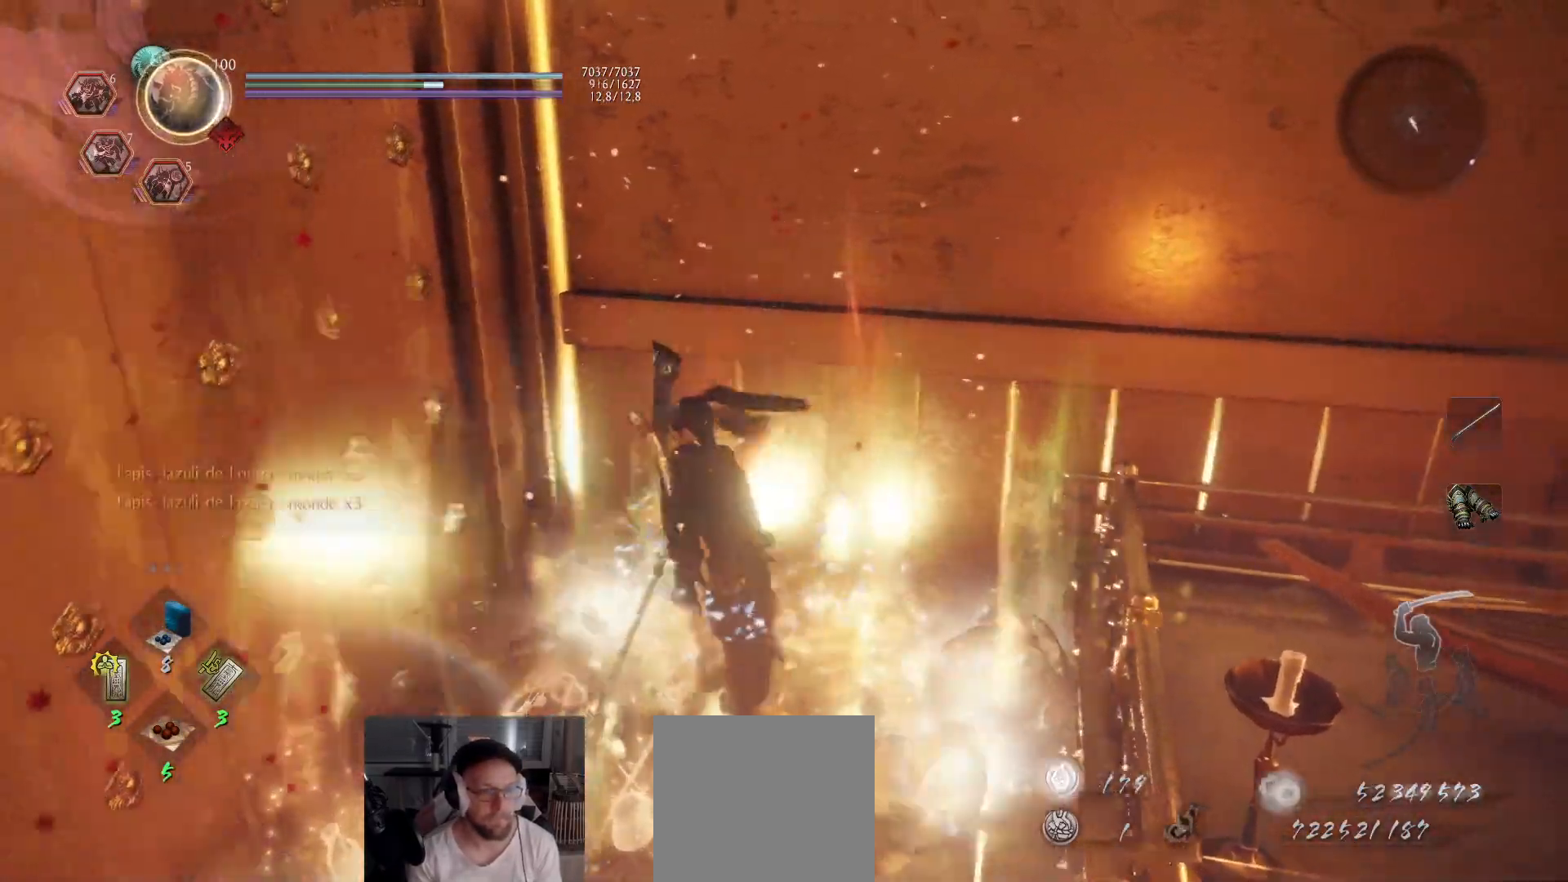
{"buttons": [], "left_stick": "down", "right_stick": "center", "events": [[67, "B", "down"], [133, "B", "up"], [150, "left_stick", "center"], [200, "B", "down"], [250, "B", "up"], [250, "left_stick", "left"], [333, "B", "down"], [367, "B", "up"], [433, "B", "down"], [450, "left_stick", "down"], [500, "B", "up"]]}
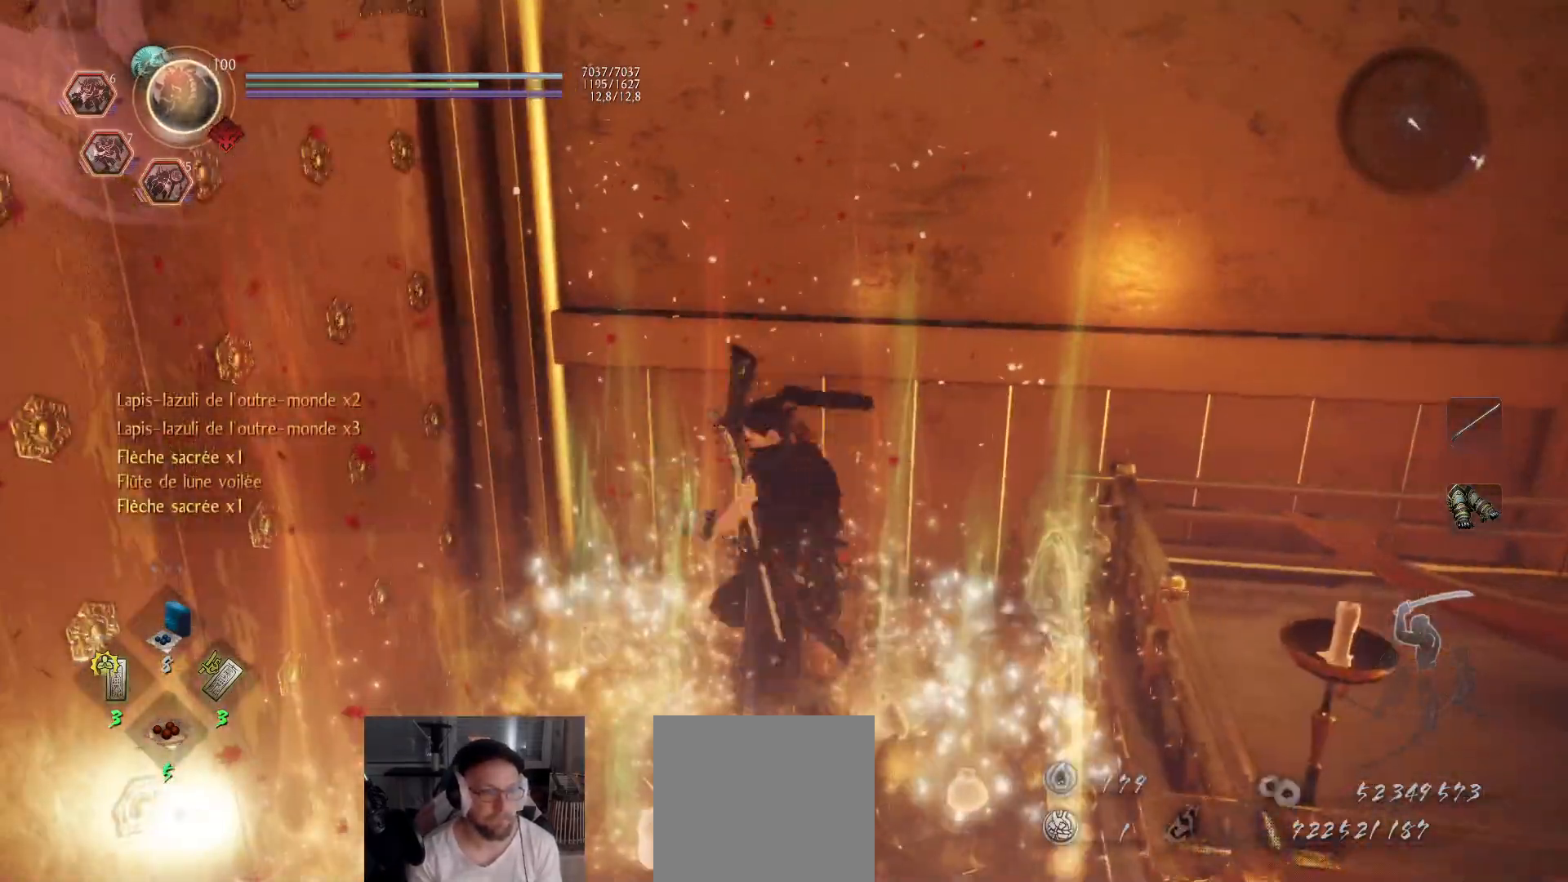
{"buttons": [], "left_stick": "down", "right_stick": "center", "events": [[67, "B", "down"], [133, "B", "up"], [167, "left_stick", "down-left"], [183, "B", "down"], [250, "B", "up"], [300, "B", "down"], [383, "B", "up"], [433, "B", "down"], [433, "left_stick", "down"], [500, "B", "up"]]}
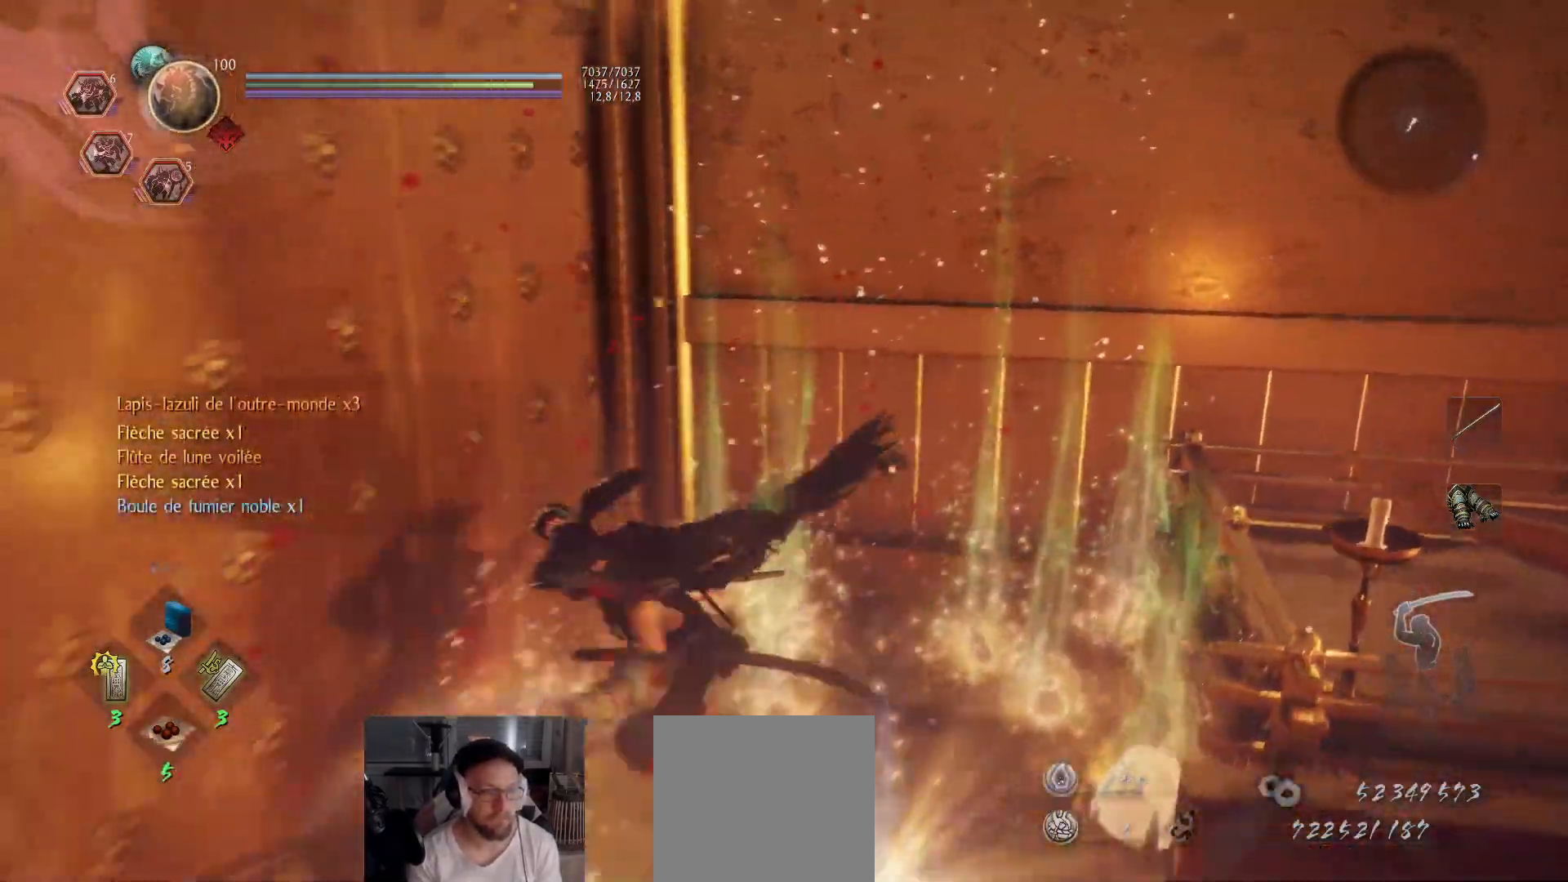
{"buttons": [], "left_stick": "up", "right_stick": "center", "events": [[67, "B", "down"], [117, "B", "up"], [133, "left_stick", "right"], [200, "B", "down"], [200, "left_stick", "up-right"], [250, "B", "up"], [317, "B", "down"], [350, "left_stick", "up"], [367, "B", "up"], [450, "B", "down"], [500, "B", "up"]]}
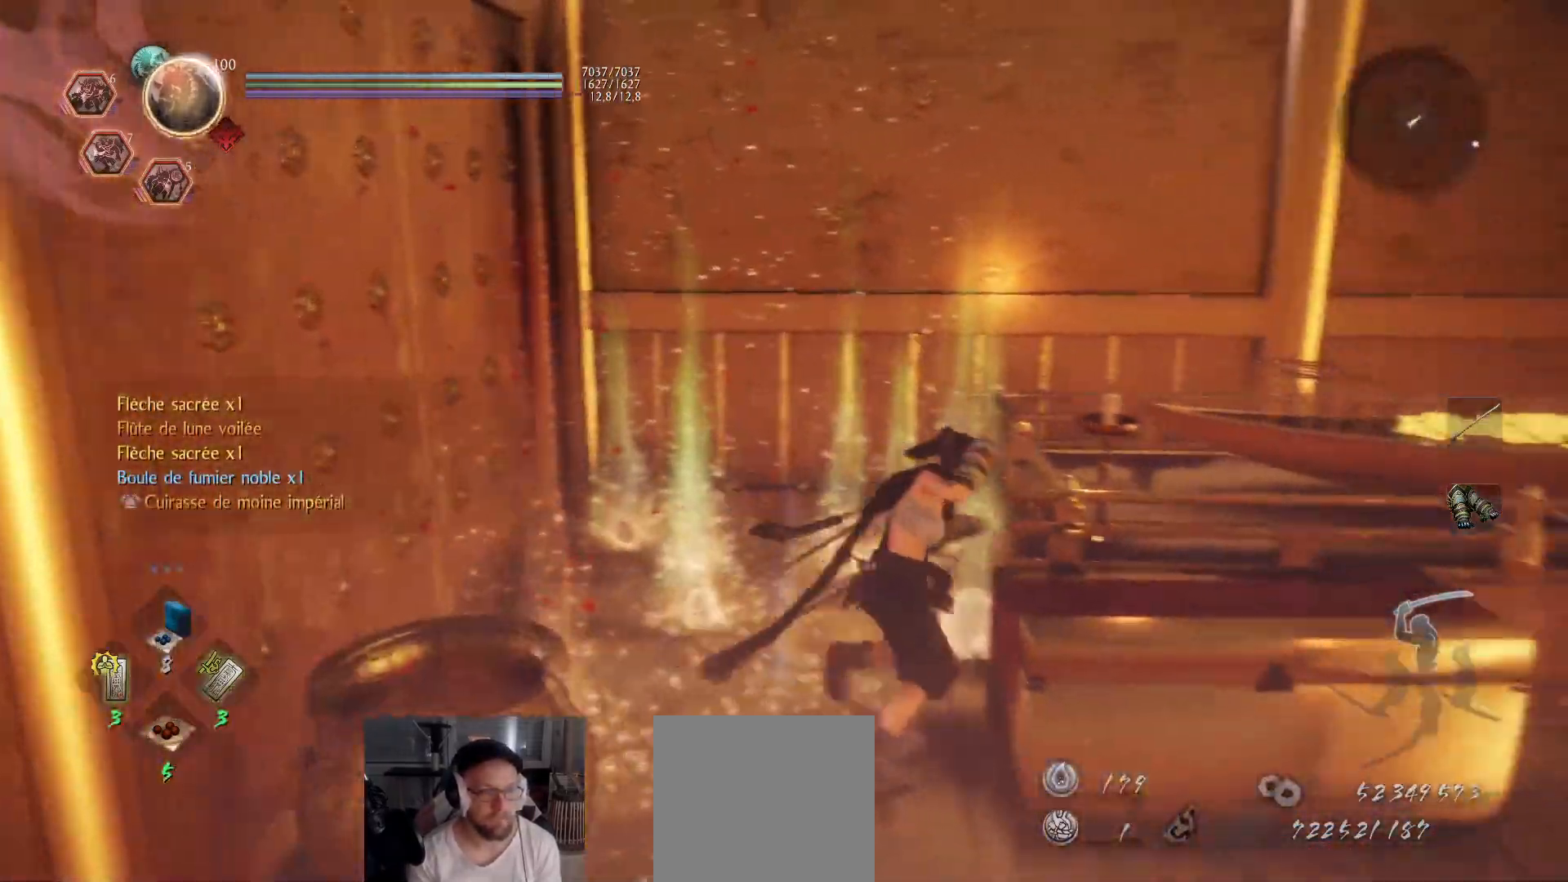
{"buttons": ["X"], "left_stick": "down-left", "right_stick": "center", "events": [[67, "B", "down"], [100, "left_stick", "center"], [133, "B", "up"], [183, "B", "down"], [200, "left_stick", "down-left"], [250, "B", "up"], [483, "X", "down"]]}
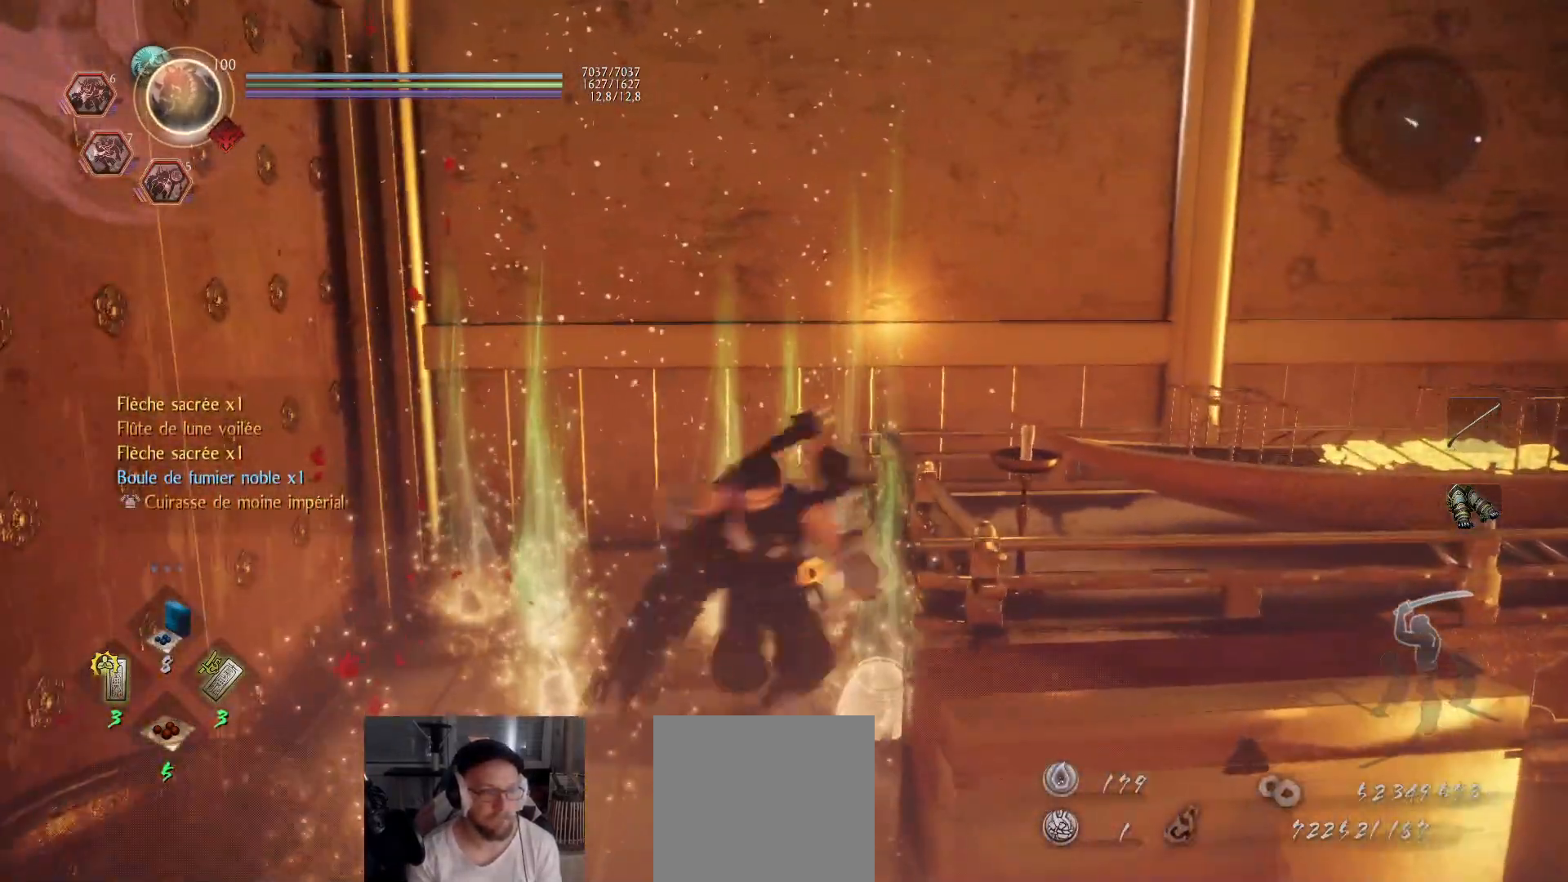
{"buttons": [], "left_stick": "down-left", "right_stick": "center", "events": [[50, "X", "up"]]}
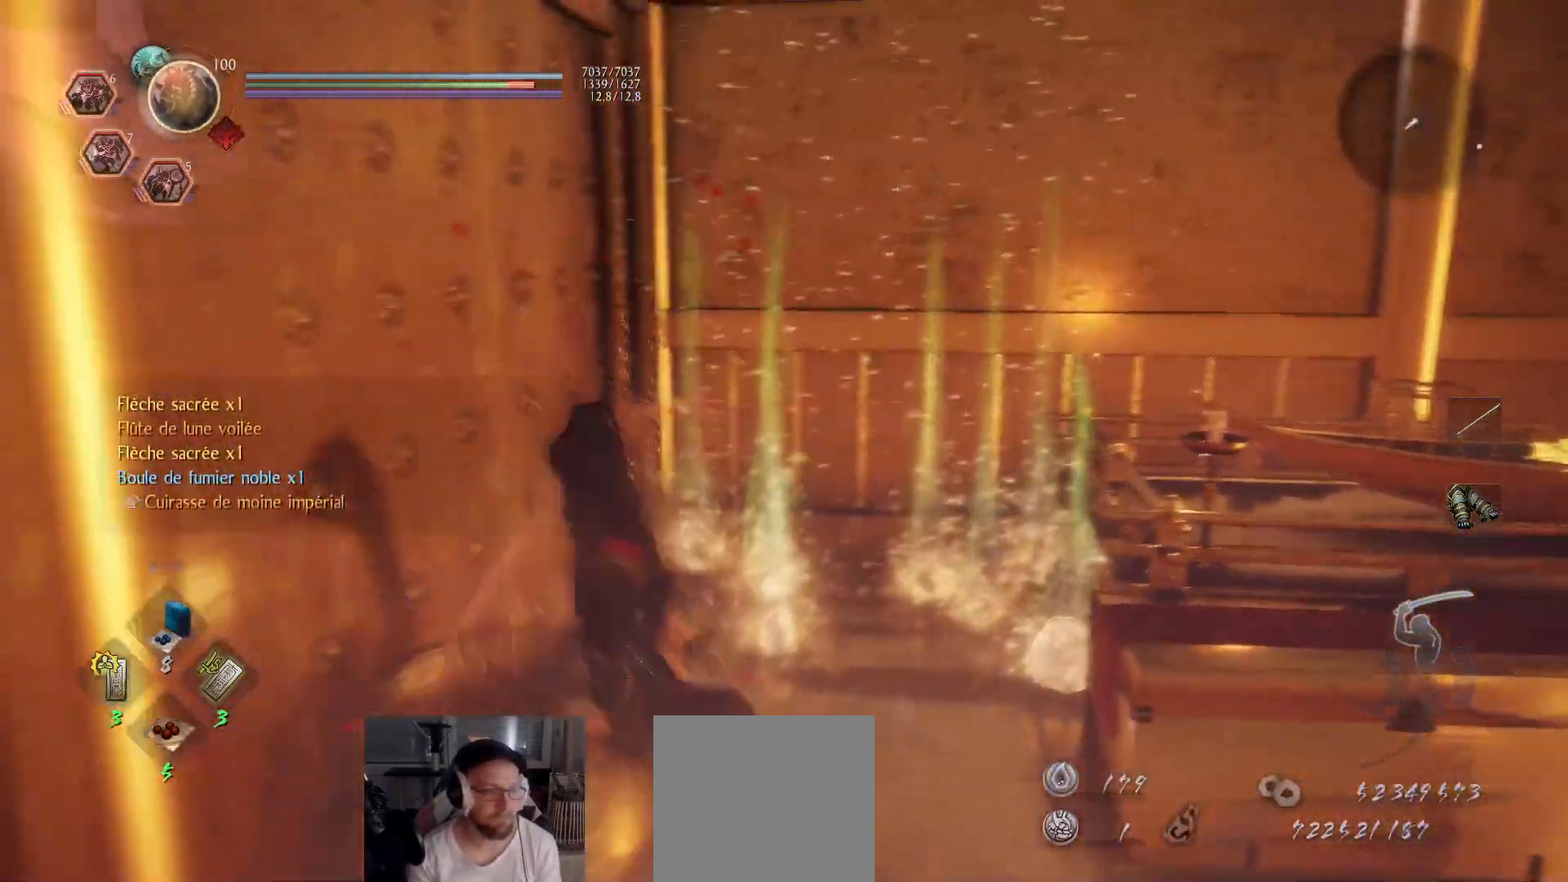
{"buttons": [], "left_stick": "right", "right_stick": "center", "events": [[117, "left_stick", "down-right"], [267, "X", "down"], [300, "left_stick", "right"], [433, "X", "up"]]}
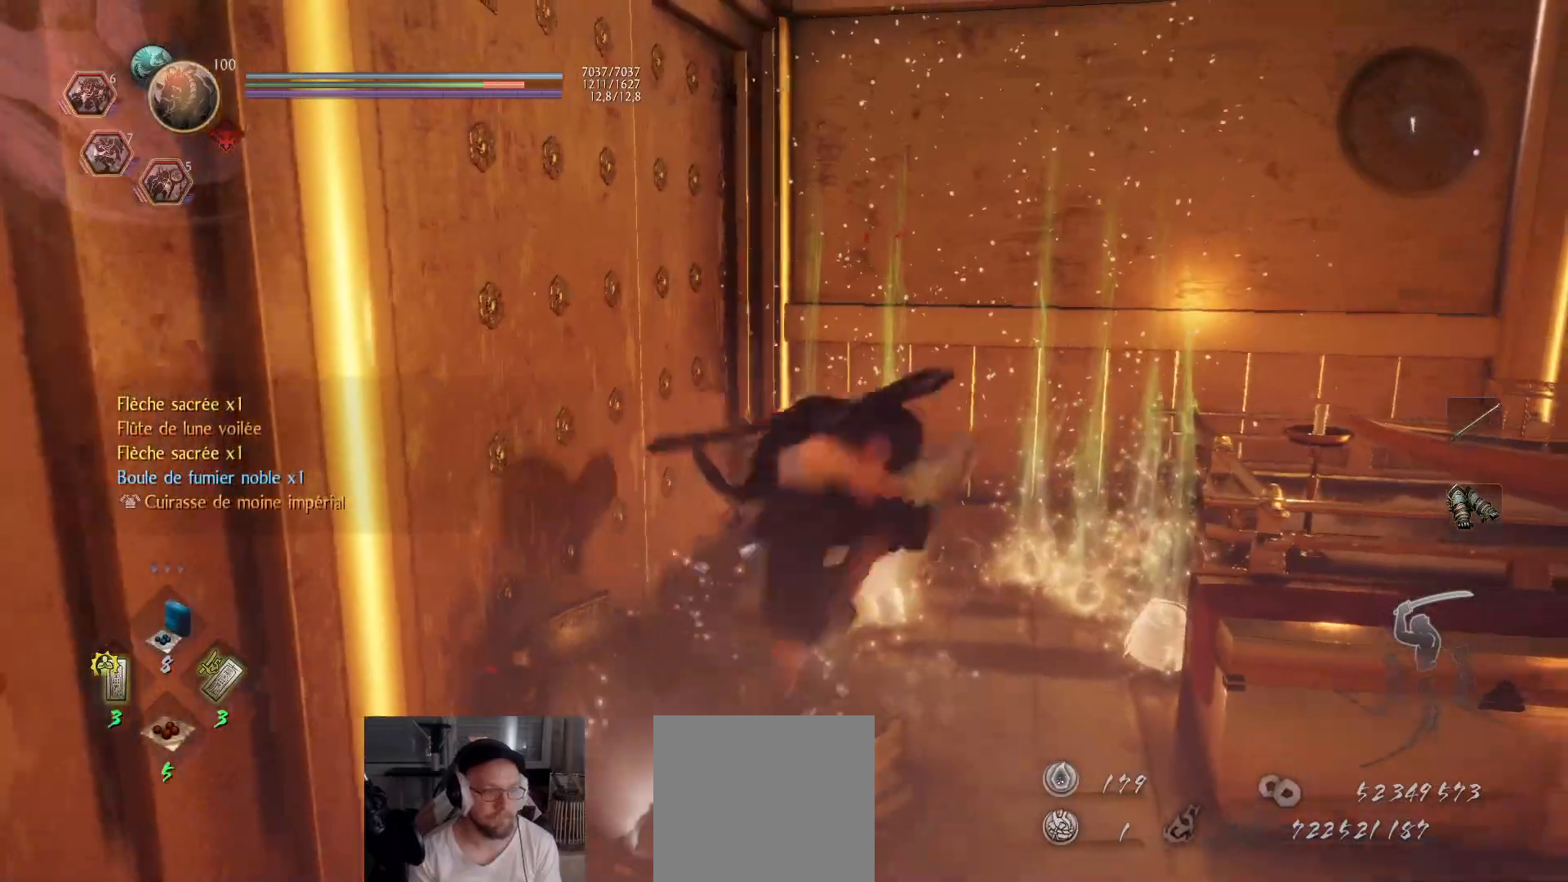
{"buttons": [], "left_stick": "center", "right_stick": "center", "events": [[333, "left_stick", "up-right"], [500, "left_stick", "center"]]}
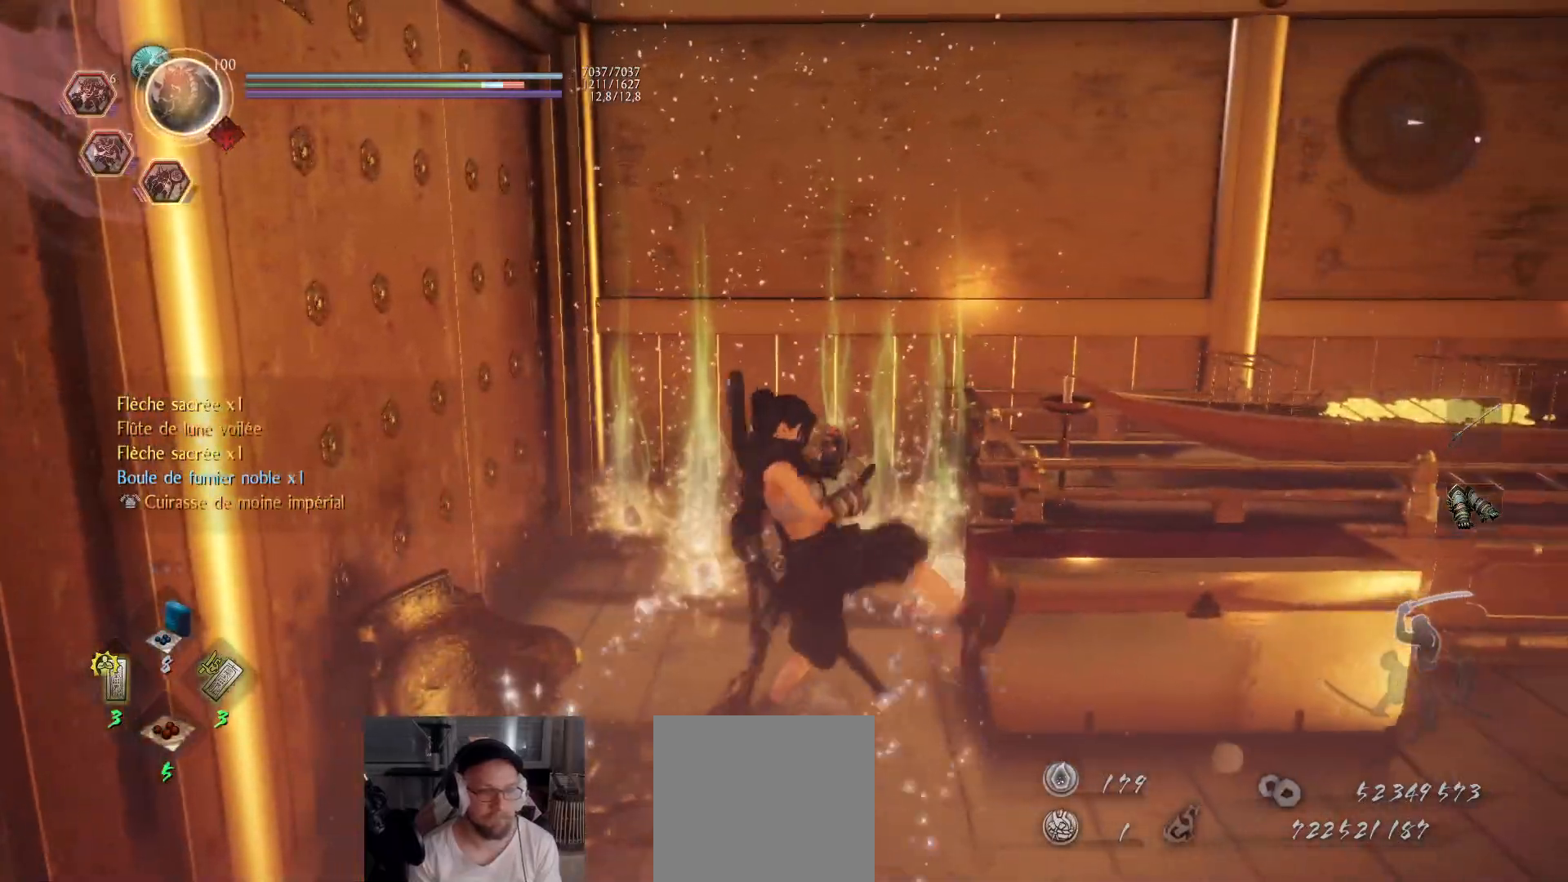
{"buttons": [], "left_stick": "up-right", "right_stick": "center", "events": [[50, "left_stick", "right"], [100, "X", "down"], [183, "X", "up"], [400, "left_stick", "up-right"]]}
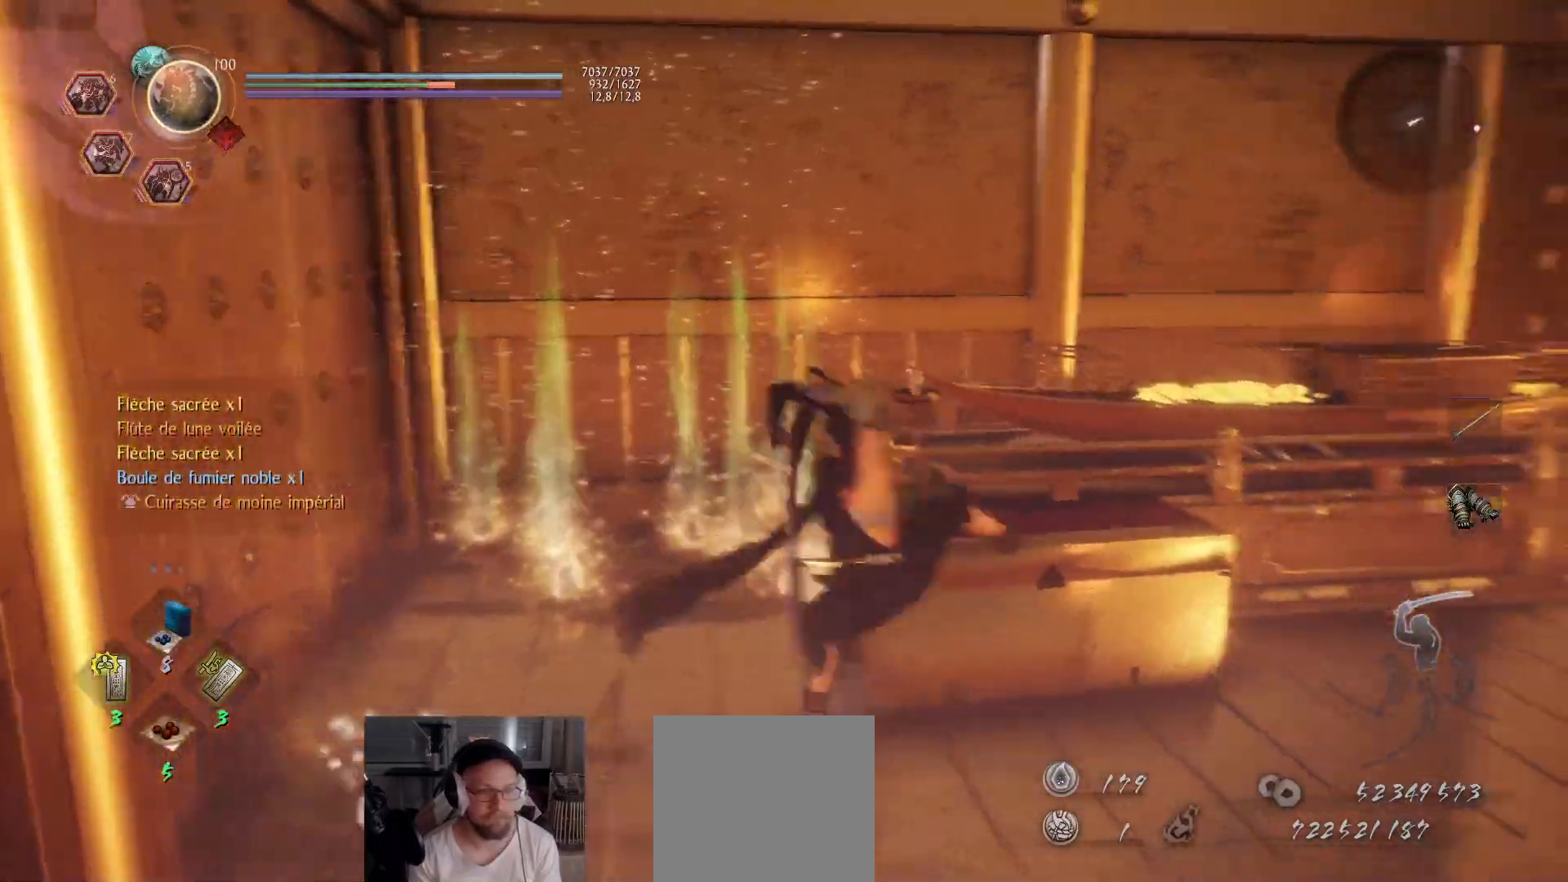
{"buttons": ["B"], "left_stick": "up-left", "right_stick": "center", "events": [[167, "left_stick", "center"], [467, "left_stick", "up-left"], [483, "B", "down"]]}
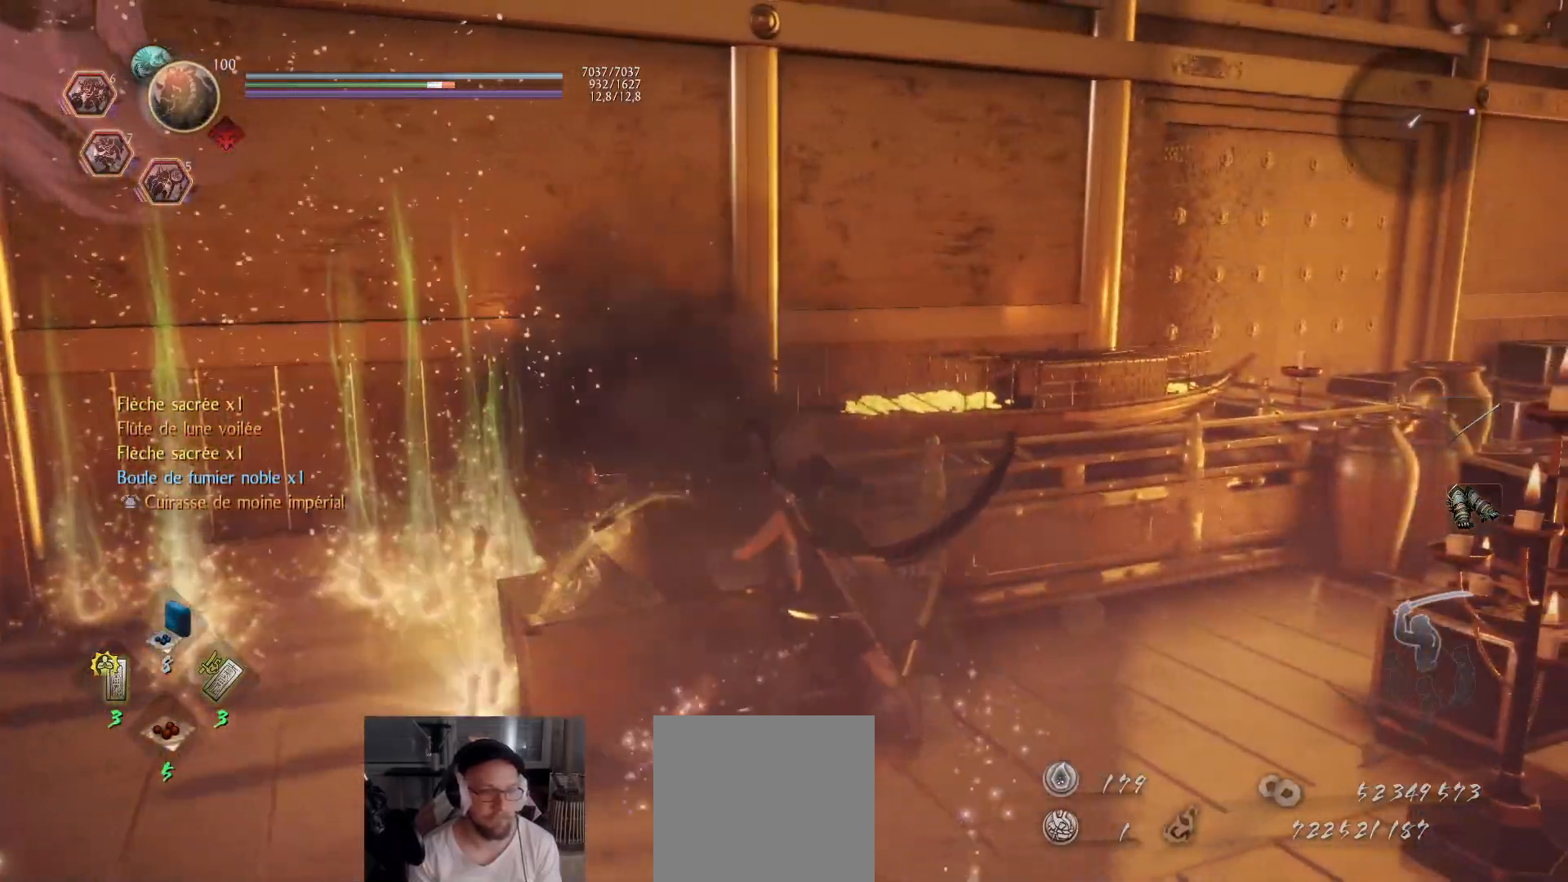
{"buttons": ["B"], "left_stick": "down-left", "right_stick": "center", "events": [[67, "B", "up"], [117, "B", "down"], [183, "B", "up"], [233, "B", "down"], [283, "B", "up"], [283, "left_stick", "left"], [350, "B", "down"], [417, "B", "up"], [467, "B", "down"], [500, "left_stick", "down-left"]]}
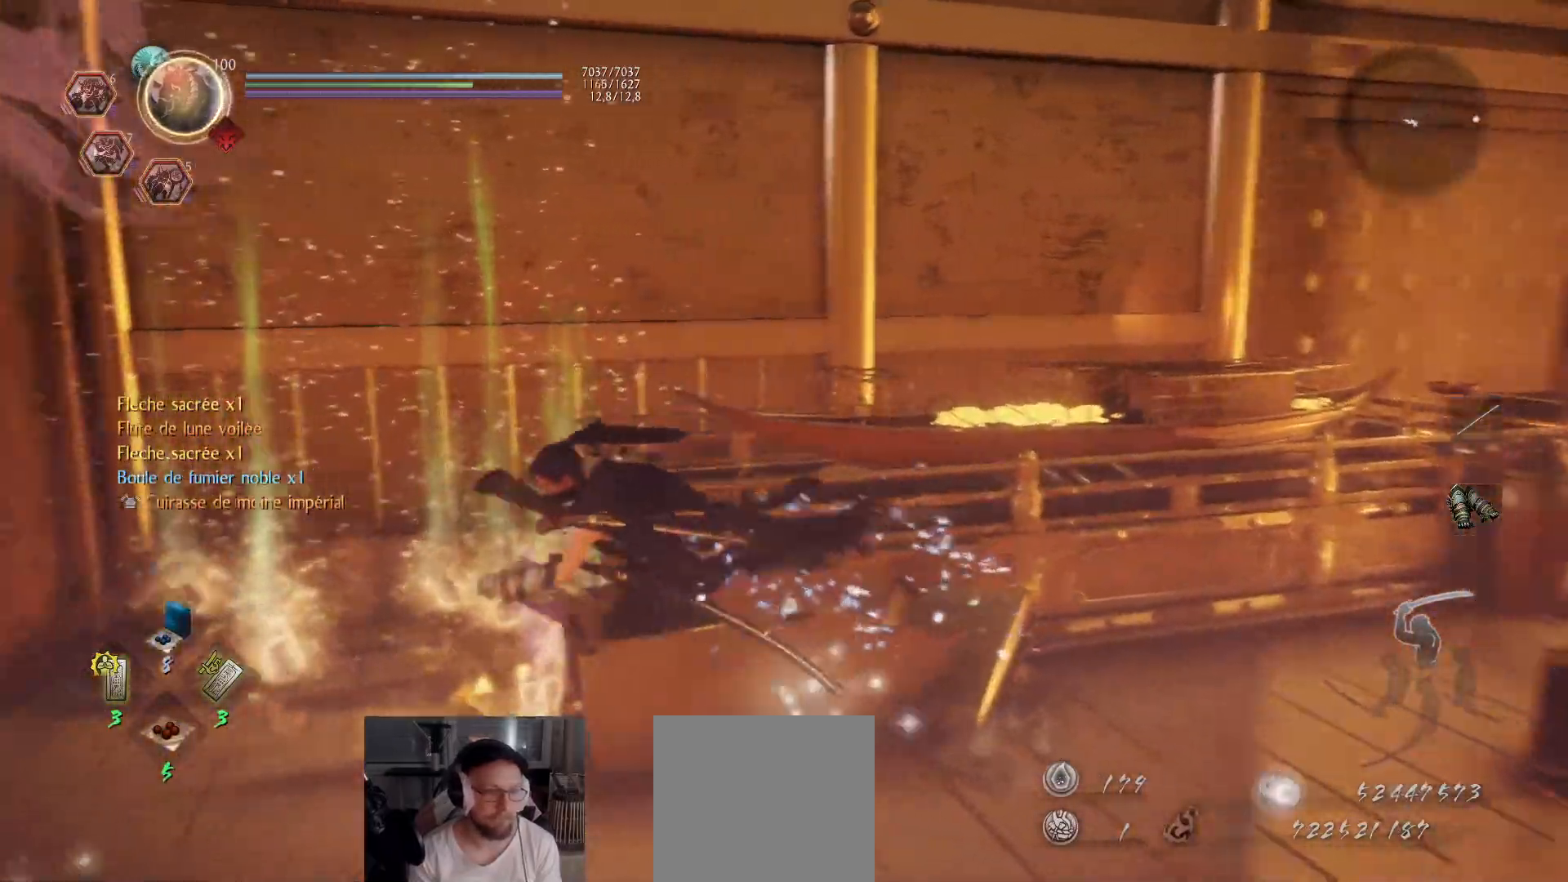
{"buttons": ["B"], "left_stick": "down-left", "right_stick": "center", "events": [[50, "B", "up"], [100, "B", "down"], [167, "B", "up"], [217, "B", "down"], [267, "B", "up"], [333, "B", "down"], [400, "B", "up"], [450, "B", "down"]]}
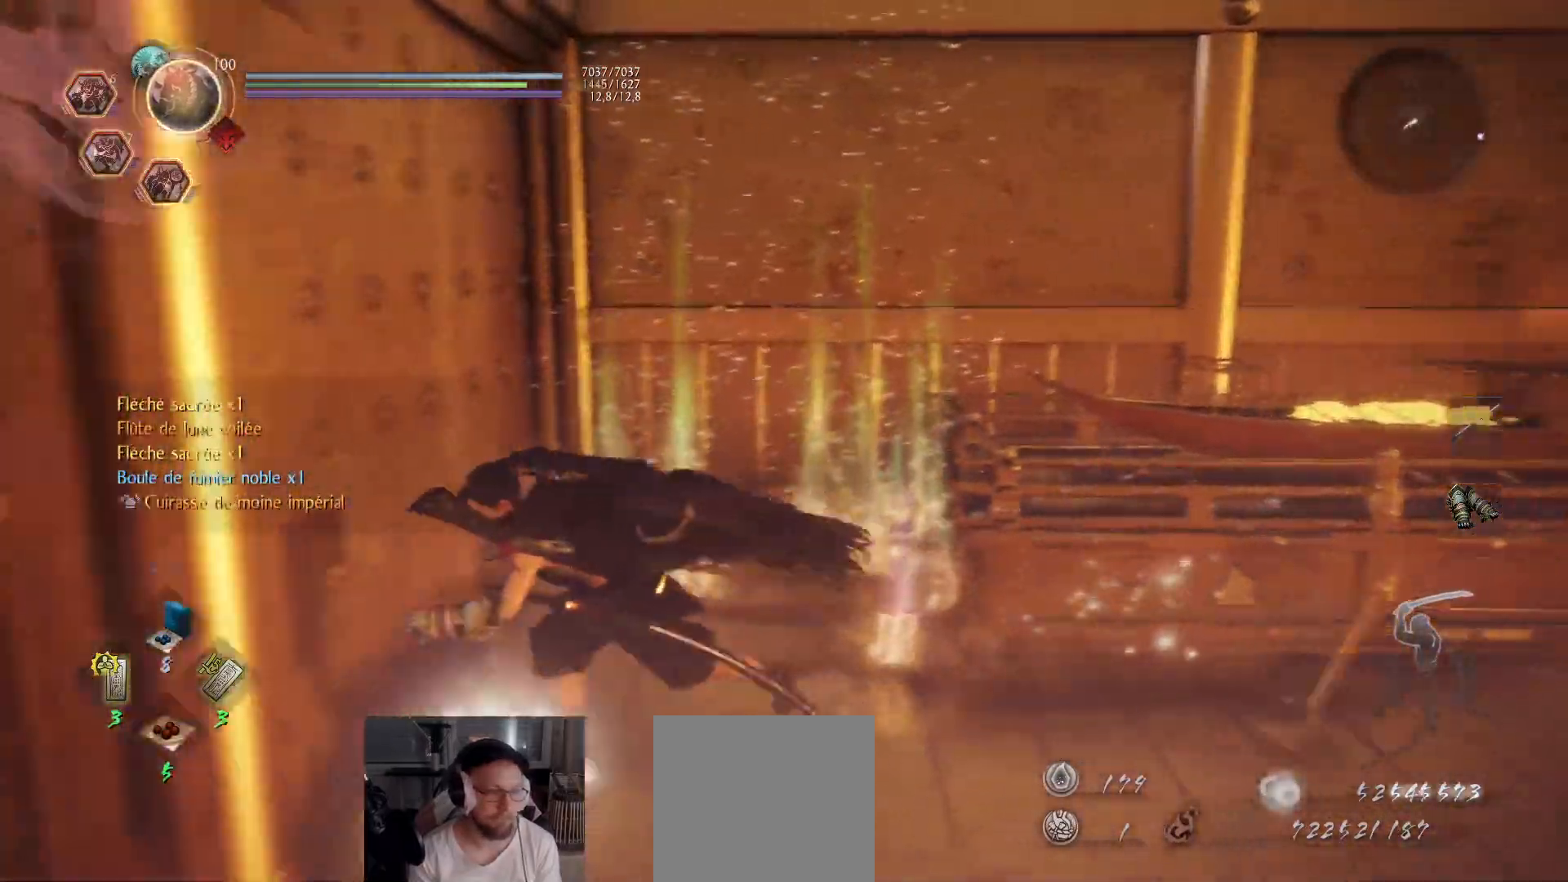
{"buttons": [], "left_stick": "up-right", "right_stick": "down-right", "events": [[17, "B", "up"], [117, "left_stick", "down-right"], [183, "left_stick", "right"], [250, "right_stick", "down-right"], [317, "left_stick", "up-right"]]}
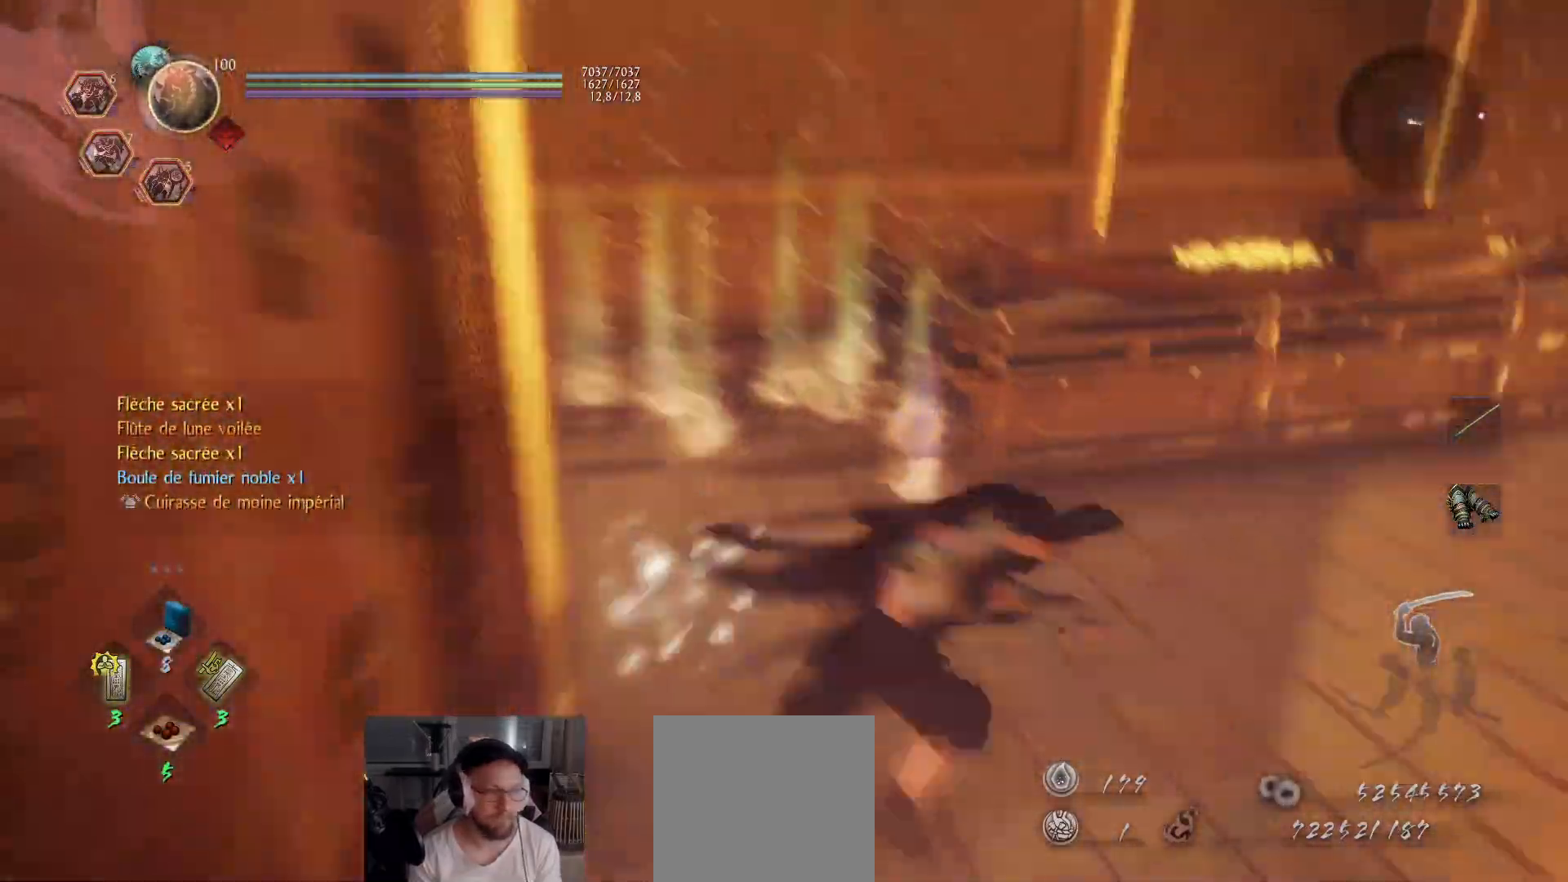
{"buttons": [], "left_stick": "up-right", "right_stick": "right", "events": [[217, "right_stick", "center"], [317, "right_stick", "right"]]}
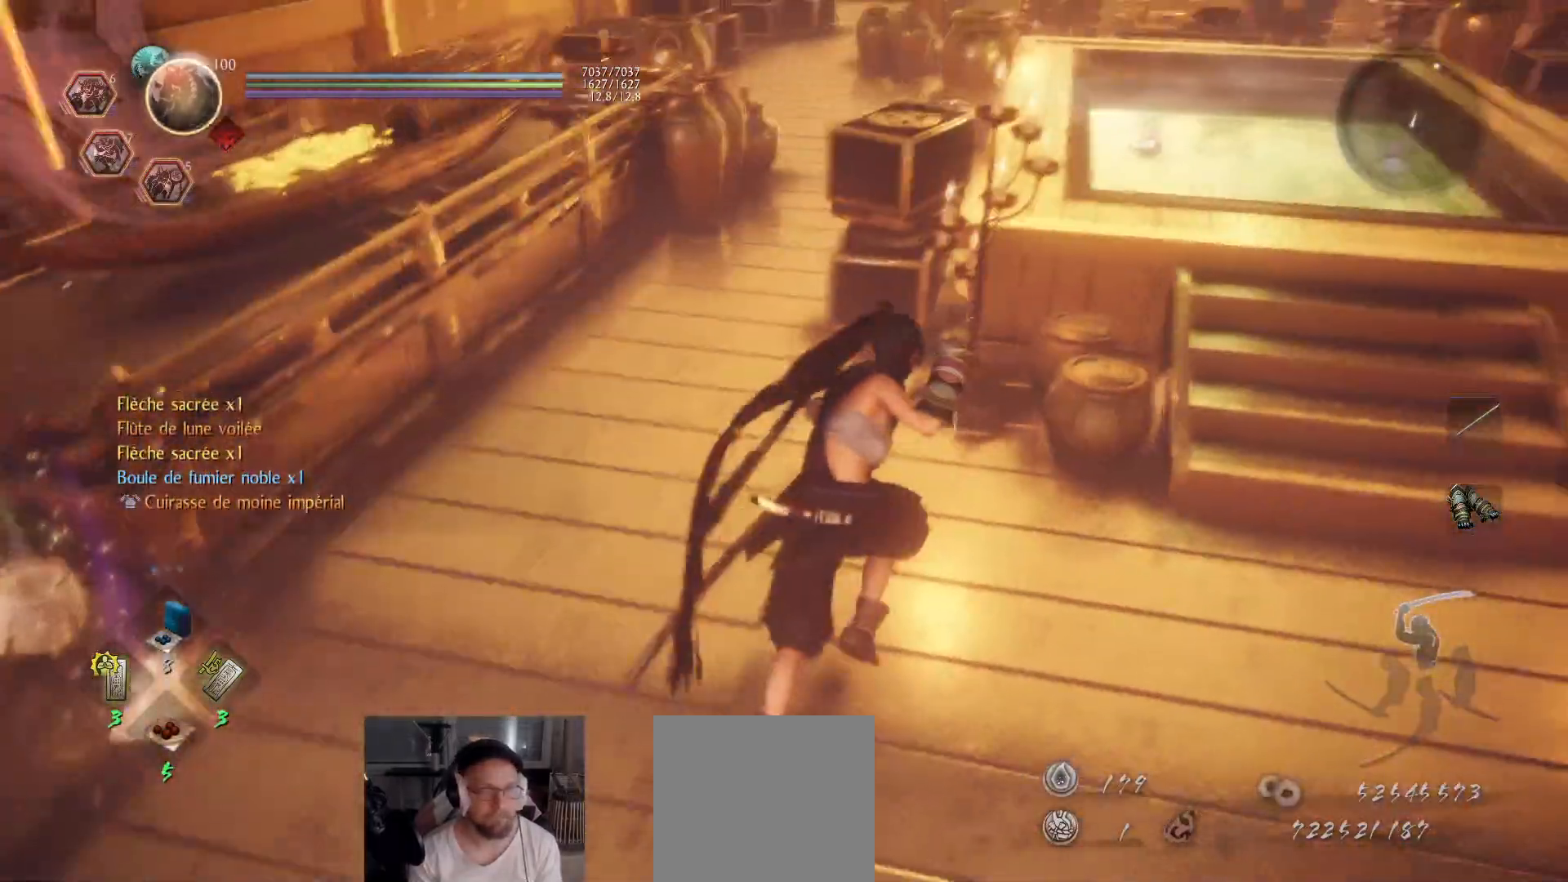
{"buttons": [], "left_stick": "up", "right_stick": "center", "events": [[17, "right_stick", "center"], [100, "right_stick", "right"], [217, "right_stick", "center"], [350, "X", "down"], [433, "X", "up"], [433, "left_stick", "up"]]}
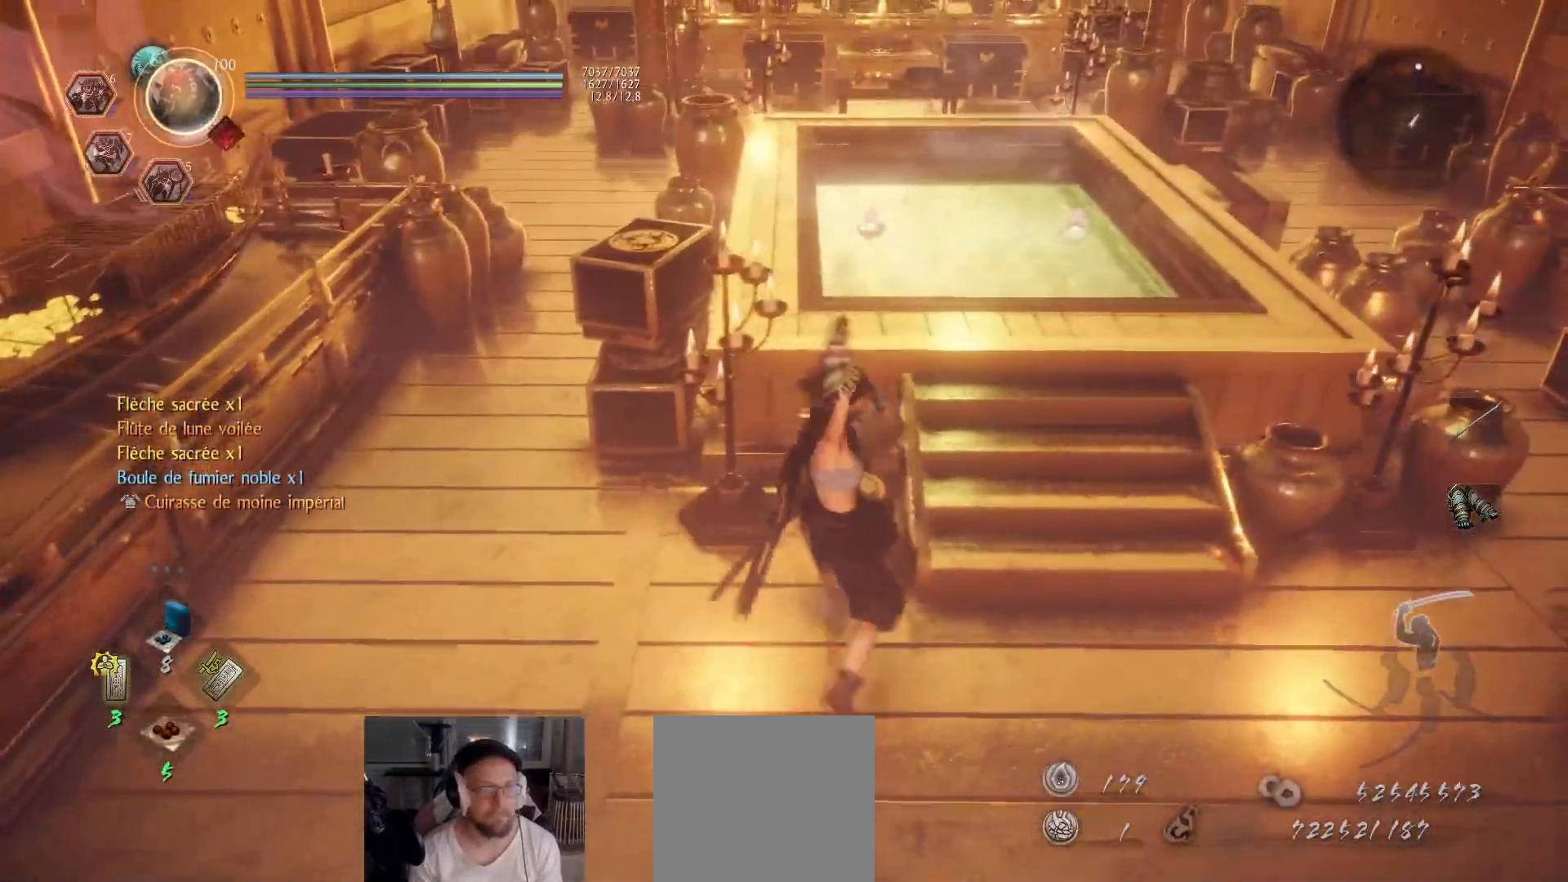
{"buttons": [], "left_stick": "up-right", "right_stick": "center", "events": [[267, "left_stick", "up-right"]]}
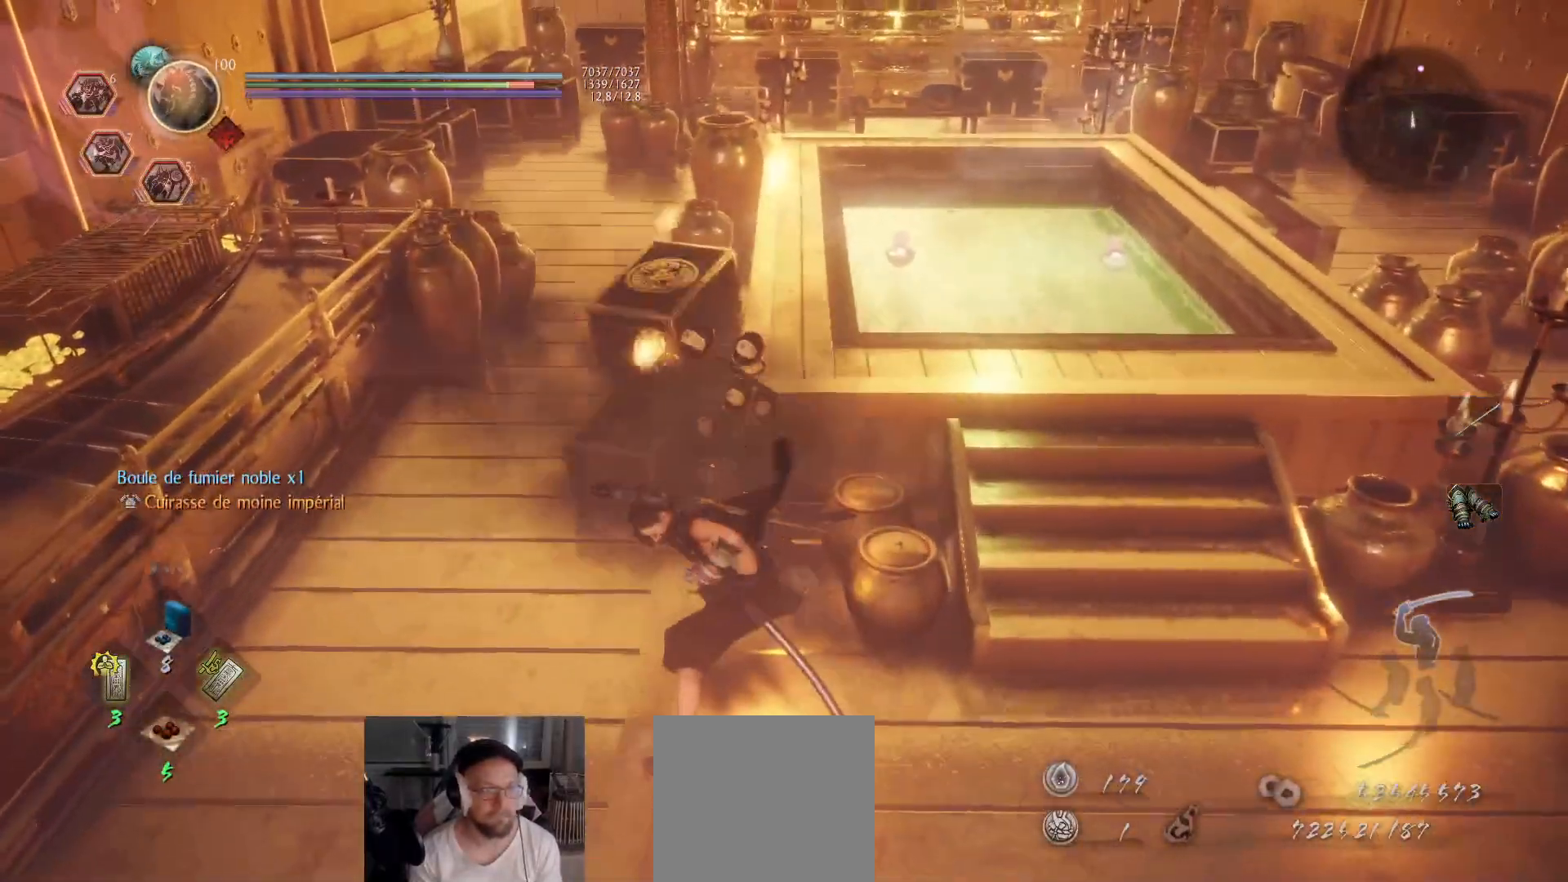
{"buttons": [], "left_stick": "up-right", "right_stick": "center", "events": [[183, "X", "down"], [283, "X", "up"]]}
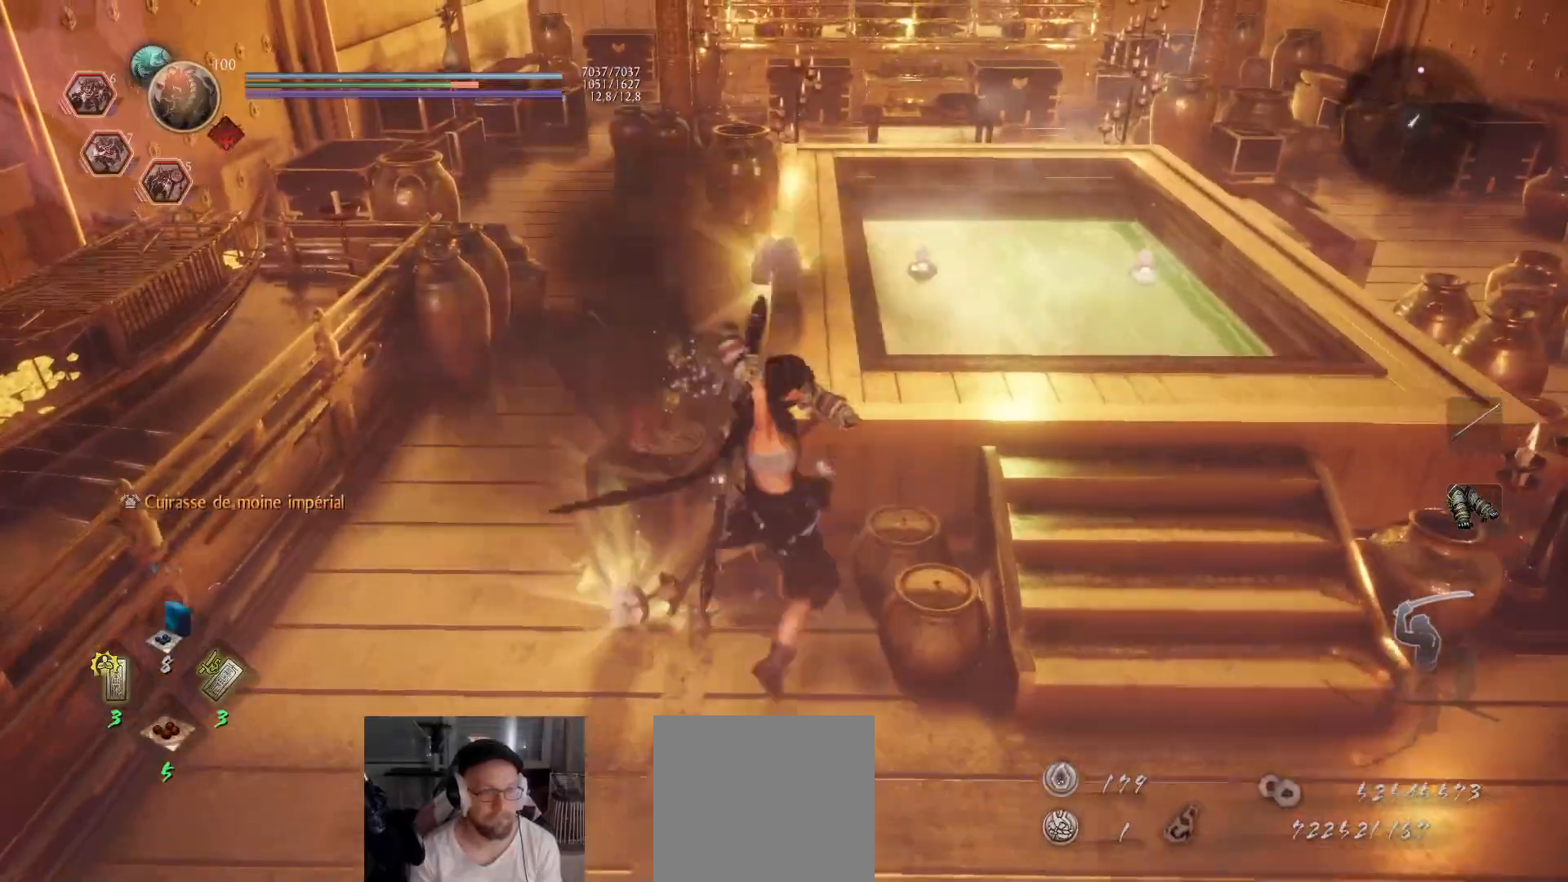
{"buttons": [], "left_stick": "right", "right_stick": "center", "events": [[133, "left_stick", "right"]]}
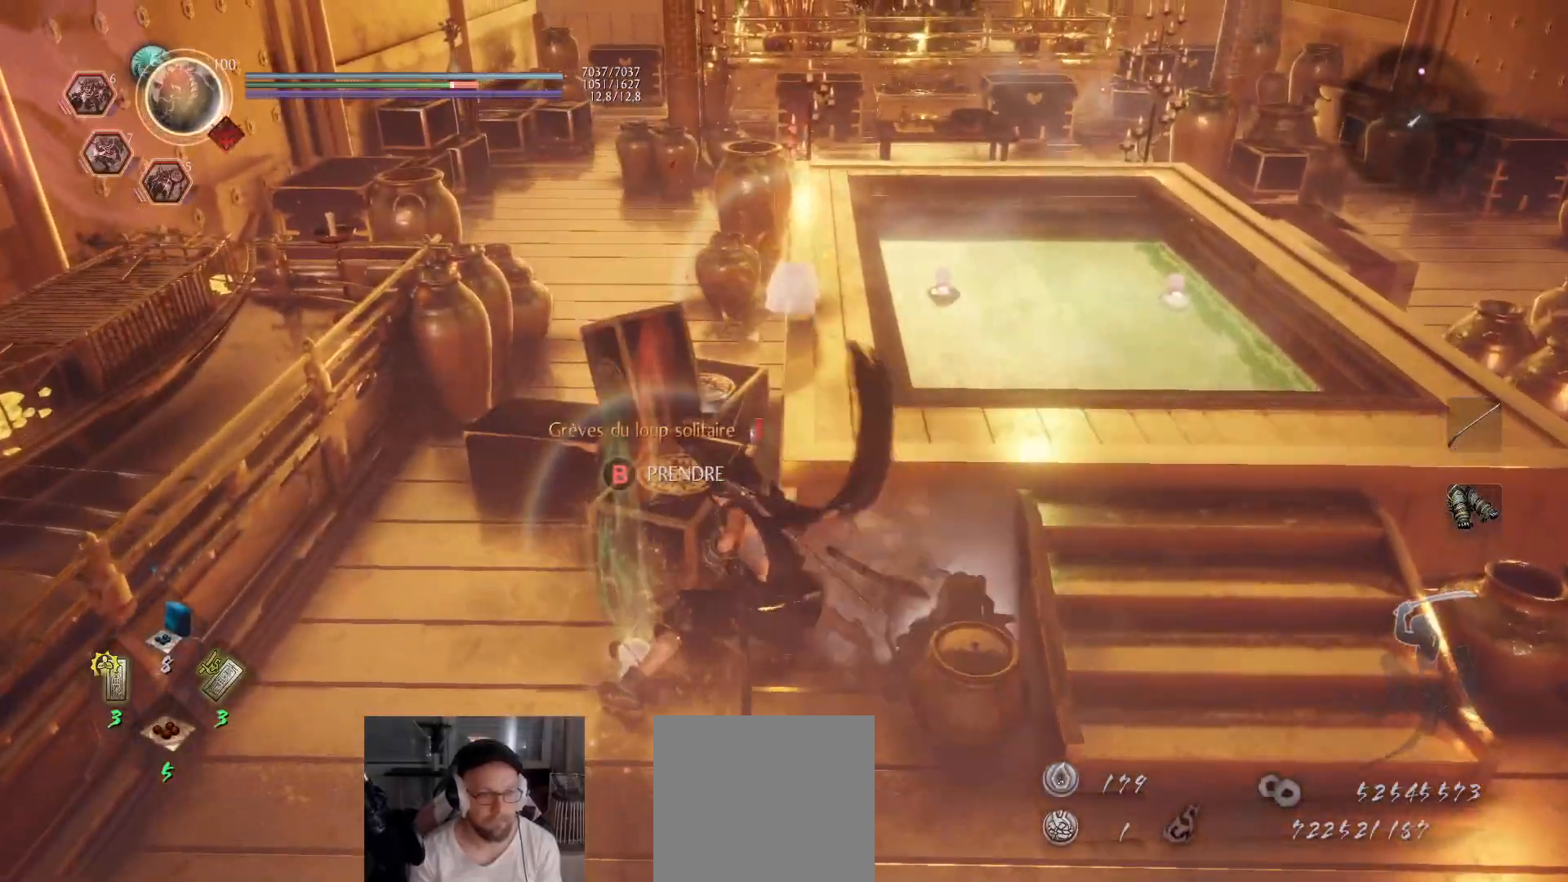
{"buttons": [], "left_stick": "right", "right_stick": "center", "events": [[183, "X", "down"], [300, "X", "up"]]}
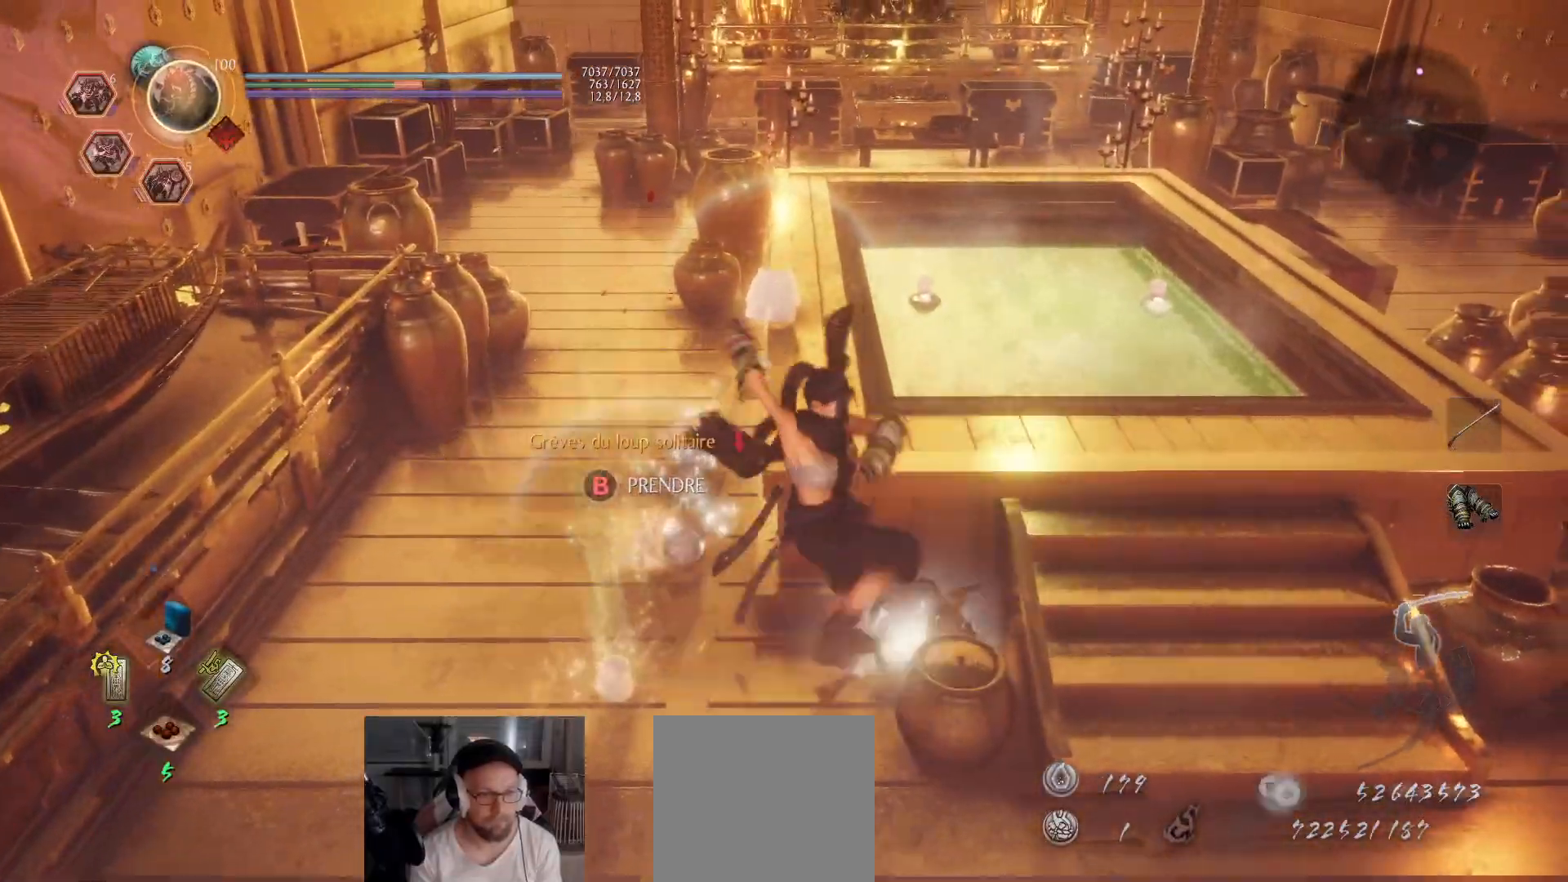
{"buttons": [], "left_stick": "down", "right_stick": "center", "events": [[200, "left_stick", "down-right"], [450, "left_stick", "down"]]}
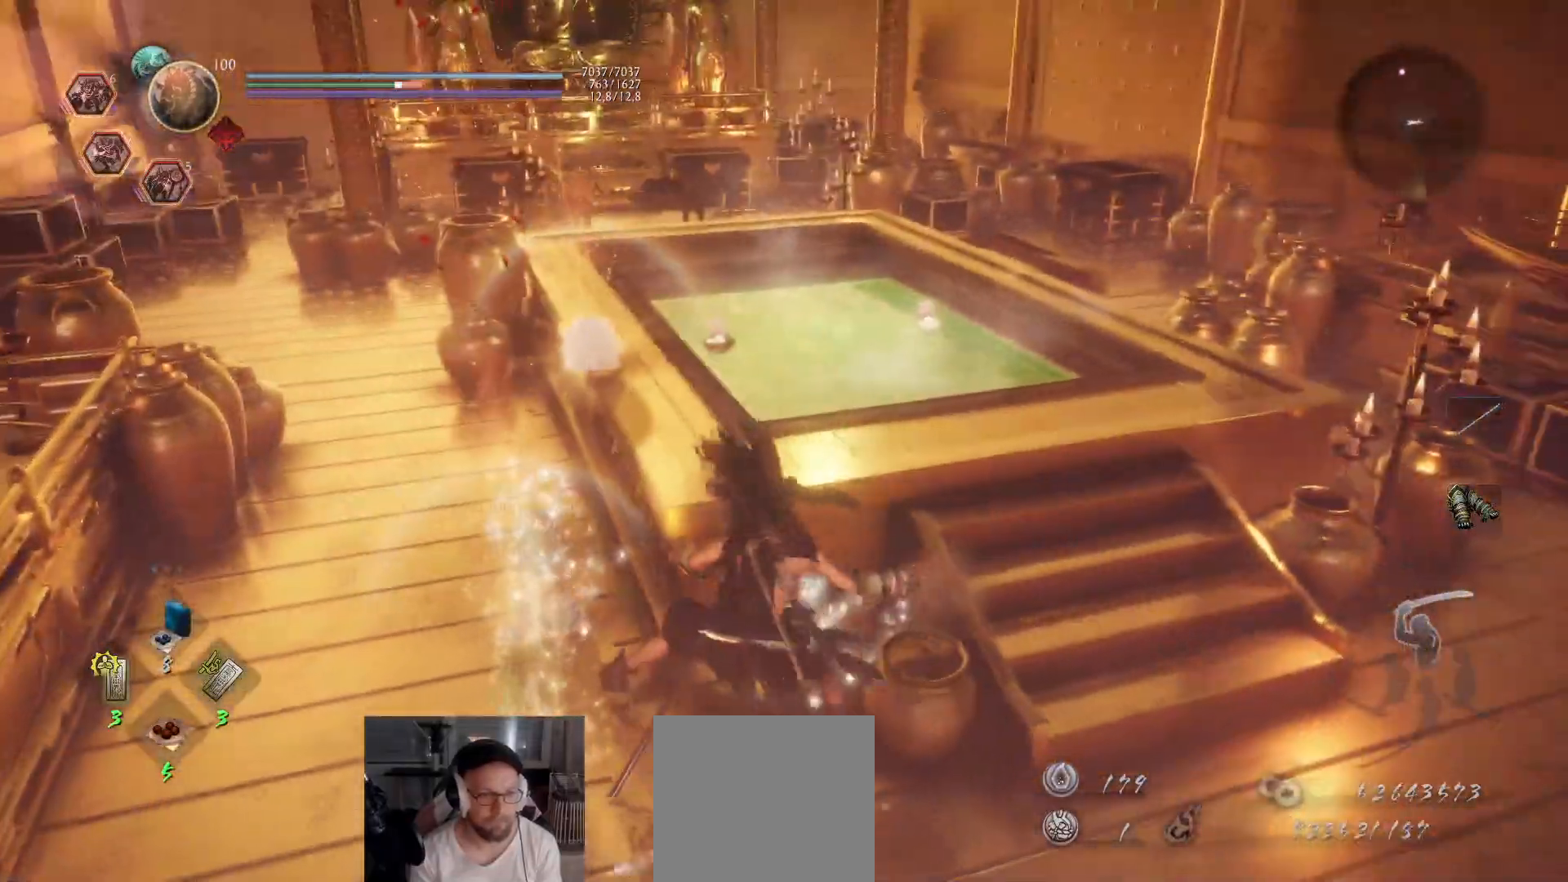
{"buttons": [], "left_stick": "down-right", "right_stick": "center", "events": [[83, "X", "down"], [83, "left_stick", "down-right"], [167, "X", "up"], [250, "X", "down"], [317, "X", "up"]]}
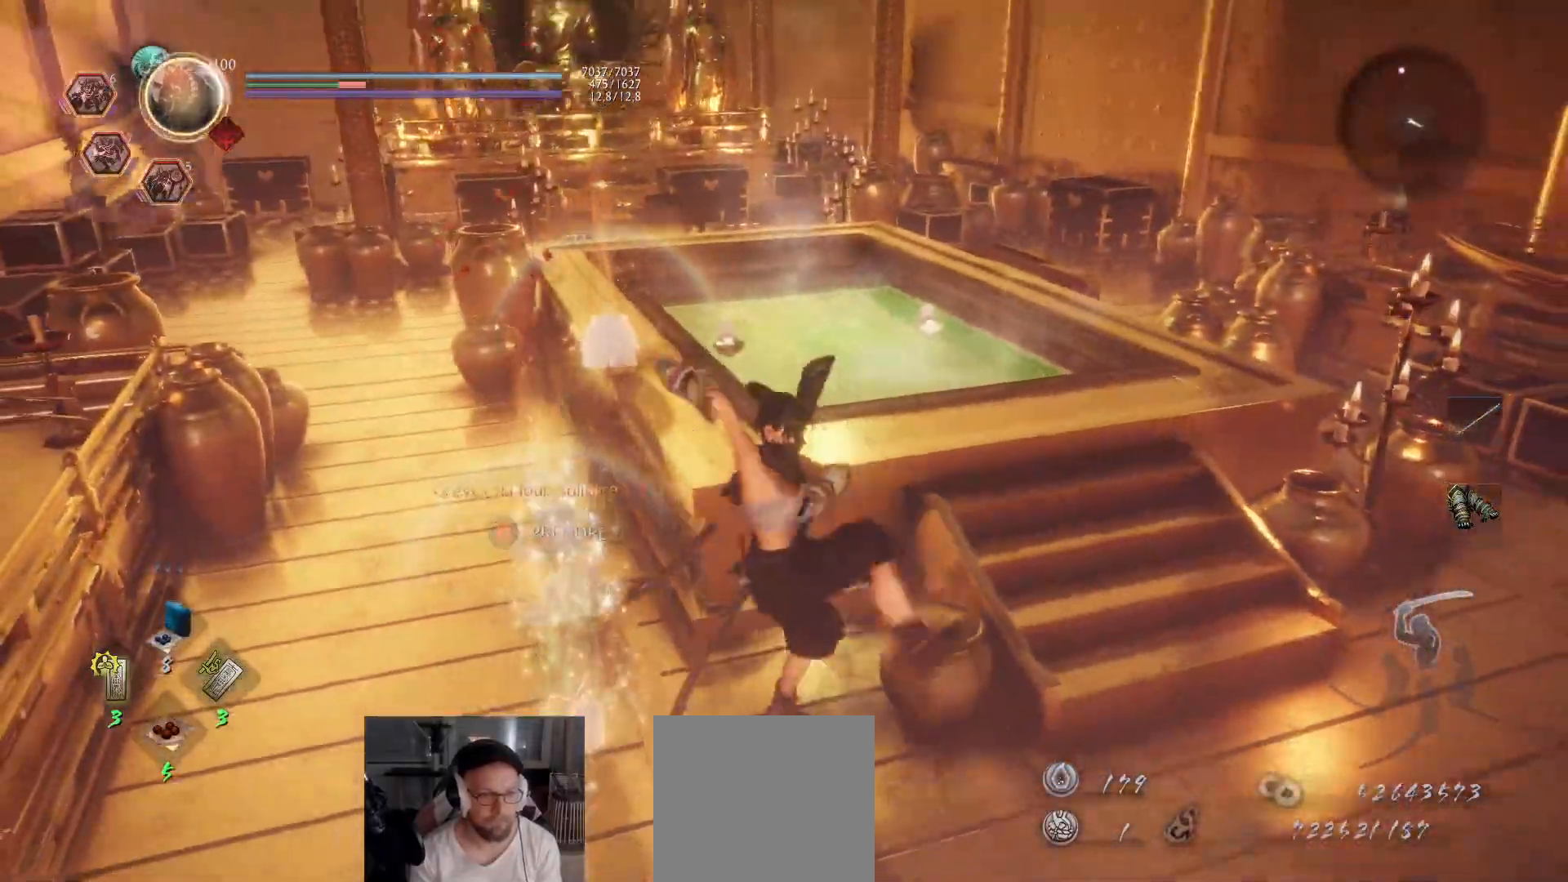
{"buttons": ["Y"], "left_stick": "up-left", "right_stick": "center", "events": [[50, "Y", "down"], [100, "left_stick", "right"], [233, "Y", "up"], [283, "left_stick", "up"], [300, "Y", "down"], [383, "left_stick", "up-left"]]}